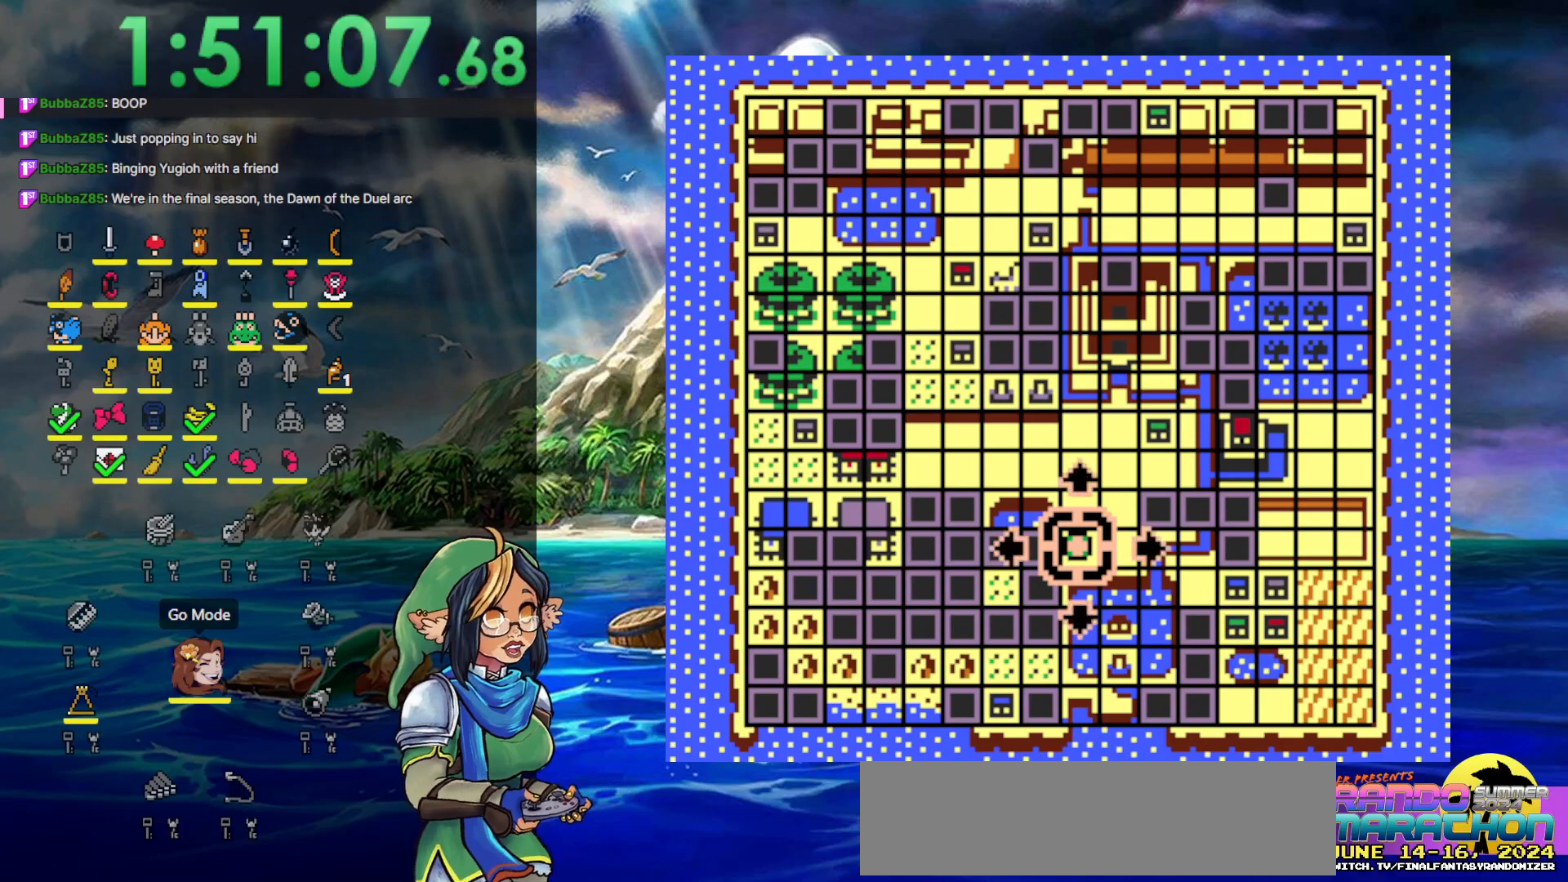
Gameplay with a controller (Nintendo layout); each line is a JSON object with the inputs held at the frame after it. "events" lists button and stick changes between this image and that frame as [ms after this image, input, new state], when the widget could be followed in between. Not read: L3 R3.
{"buttons": [], "events": []}
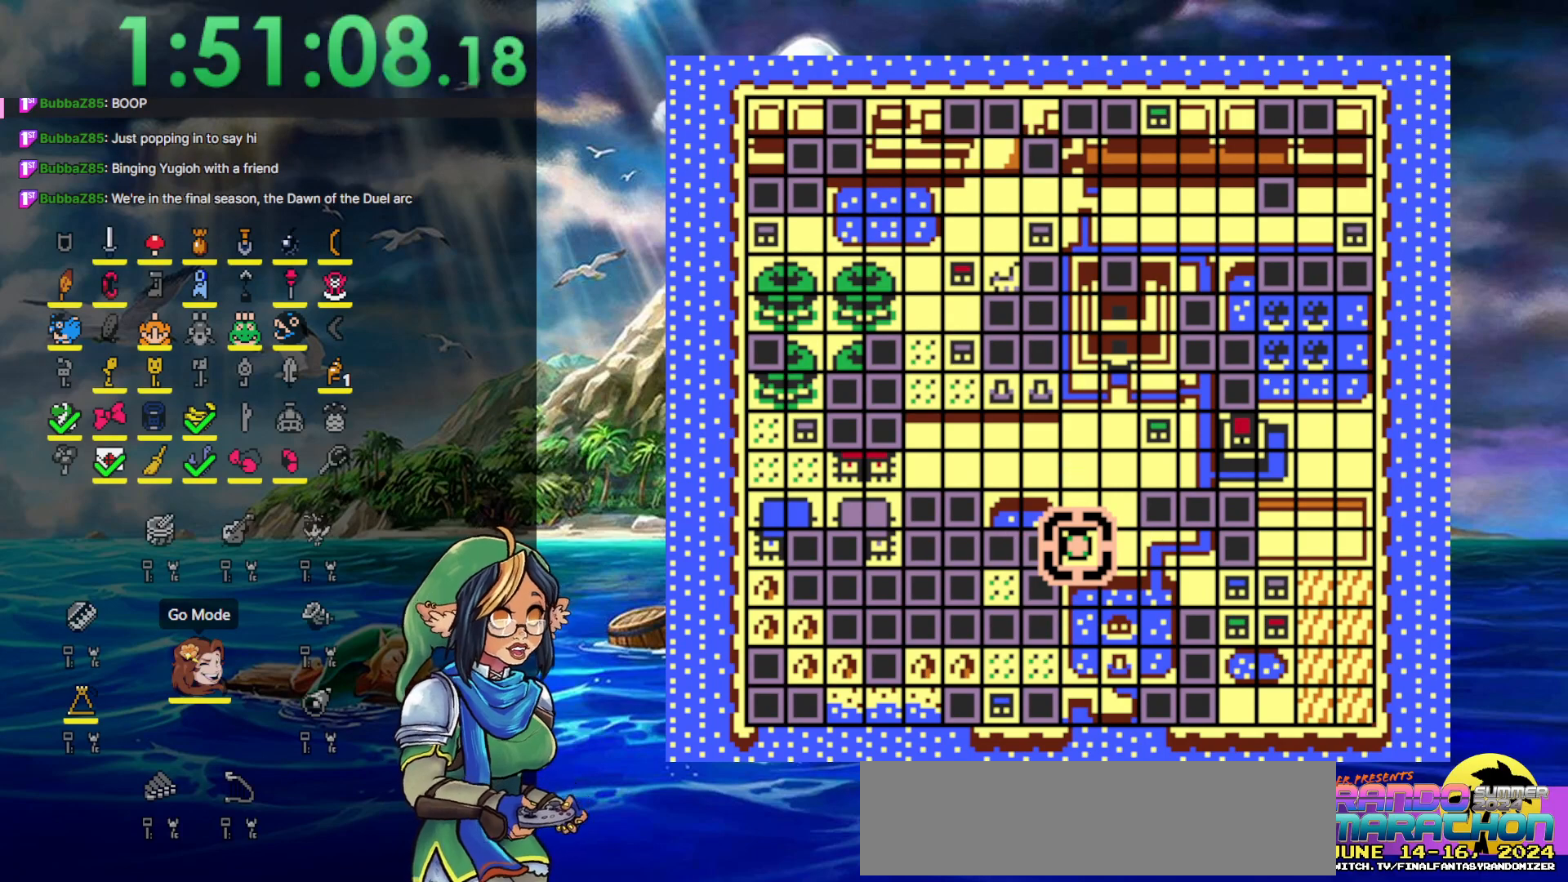
{"buttons": [], "events": []}
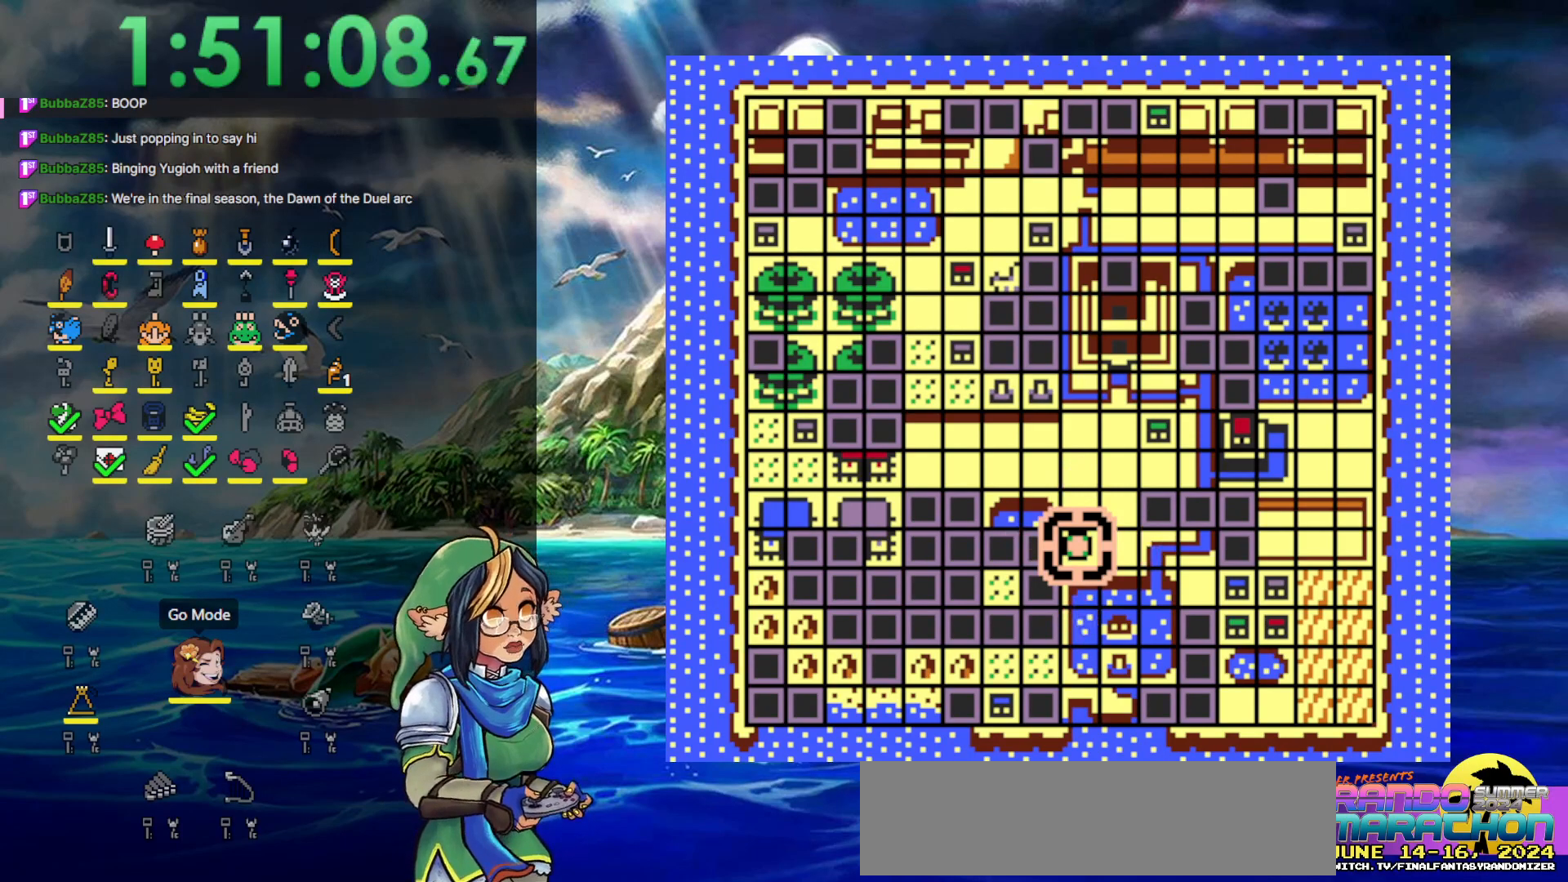
{"buttons": [], "events": []}
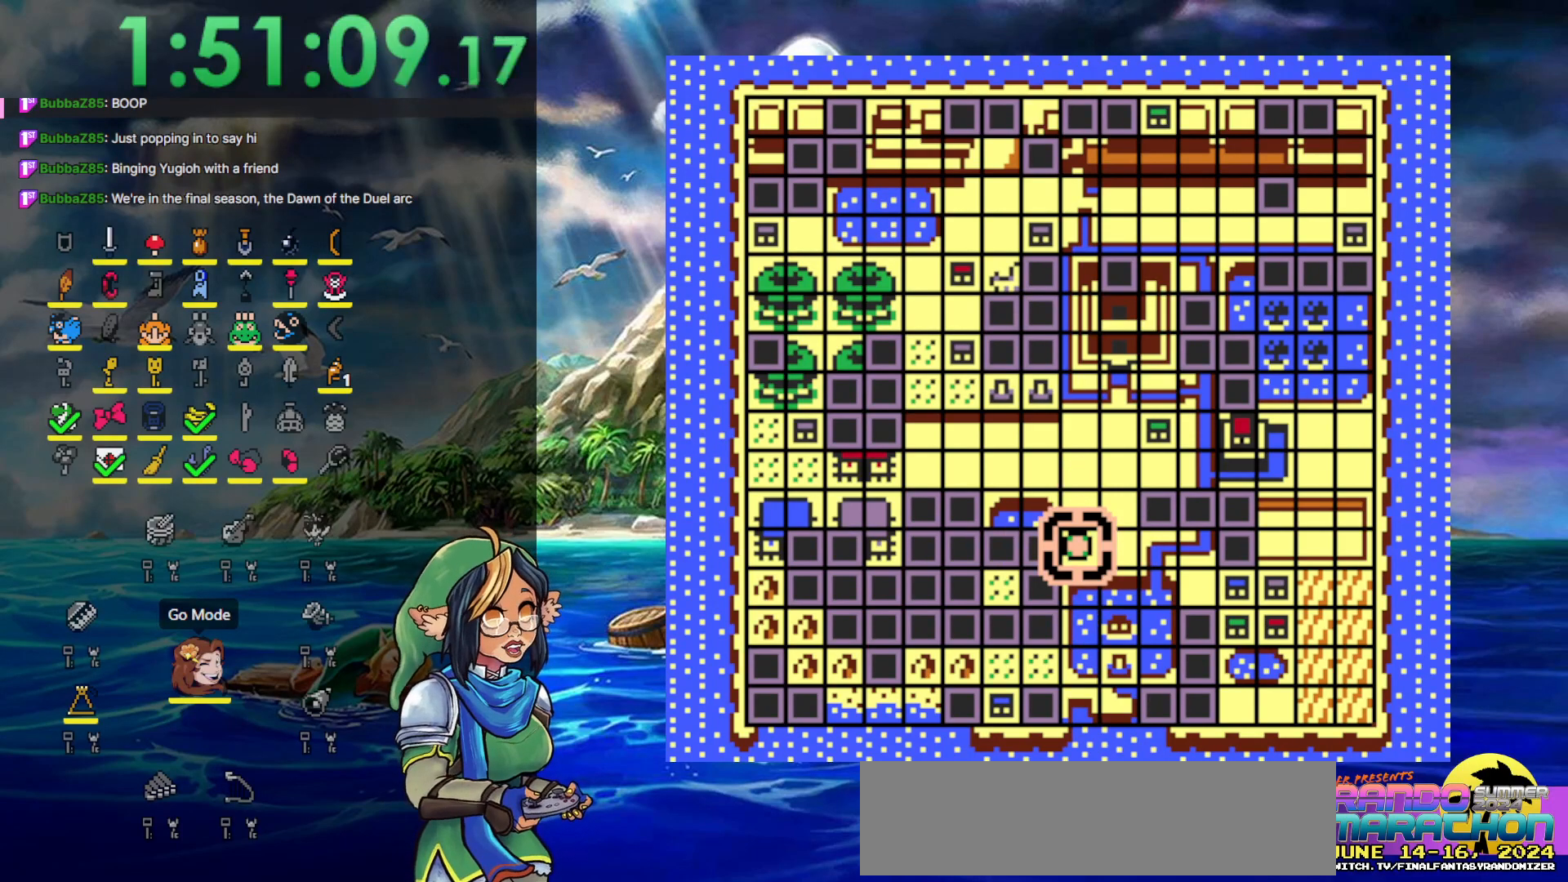
{"buttons": [], "events": []}
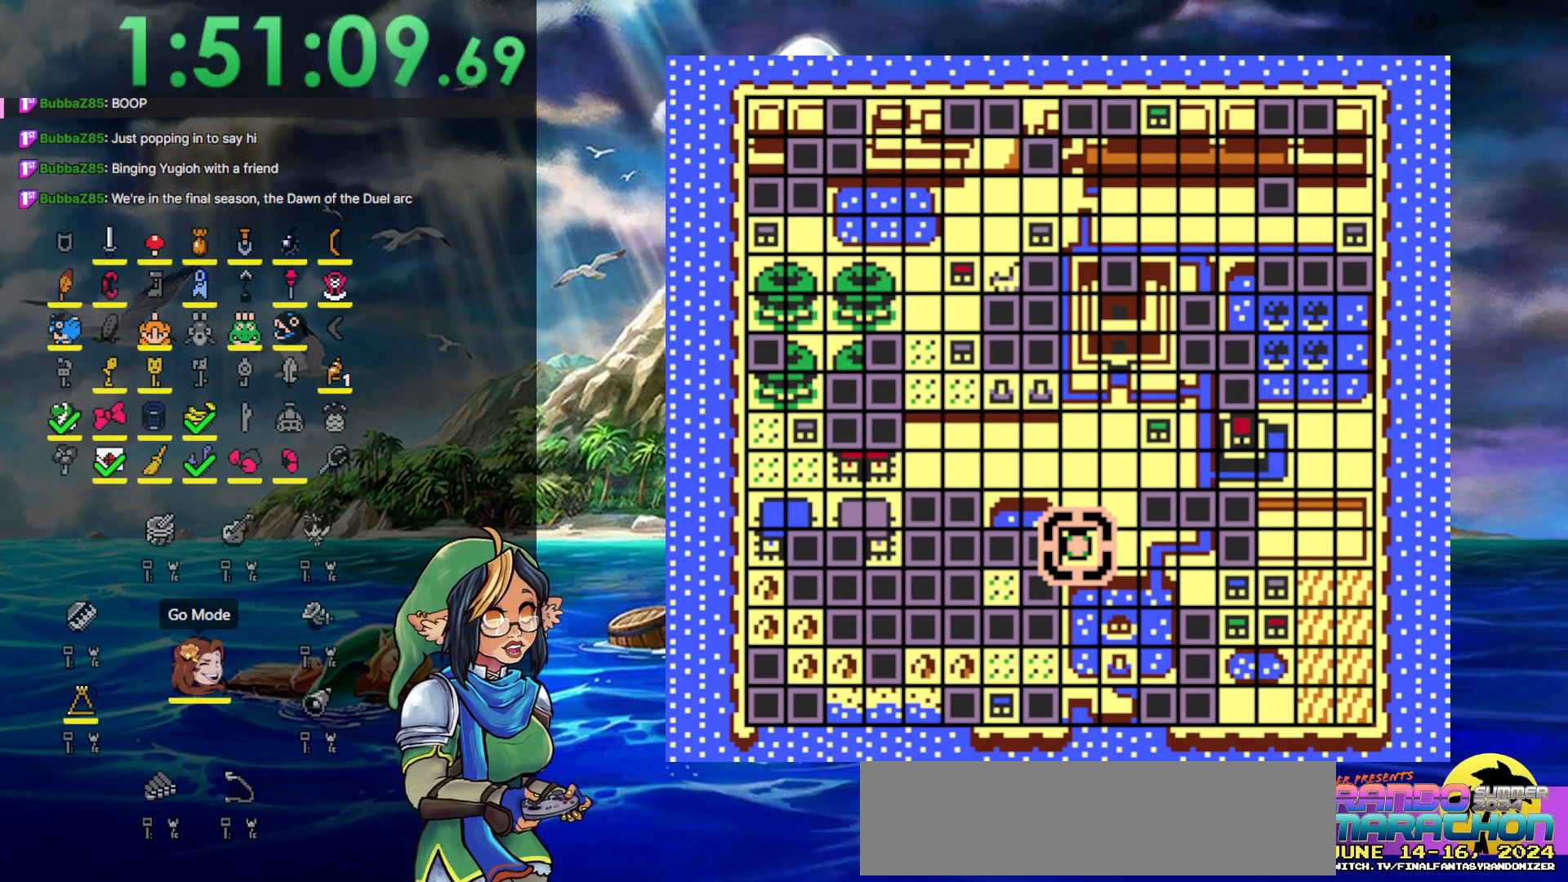
{"buttons": ["SELECT"], "events": [[350, "SELECT", "down"]]}
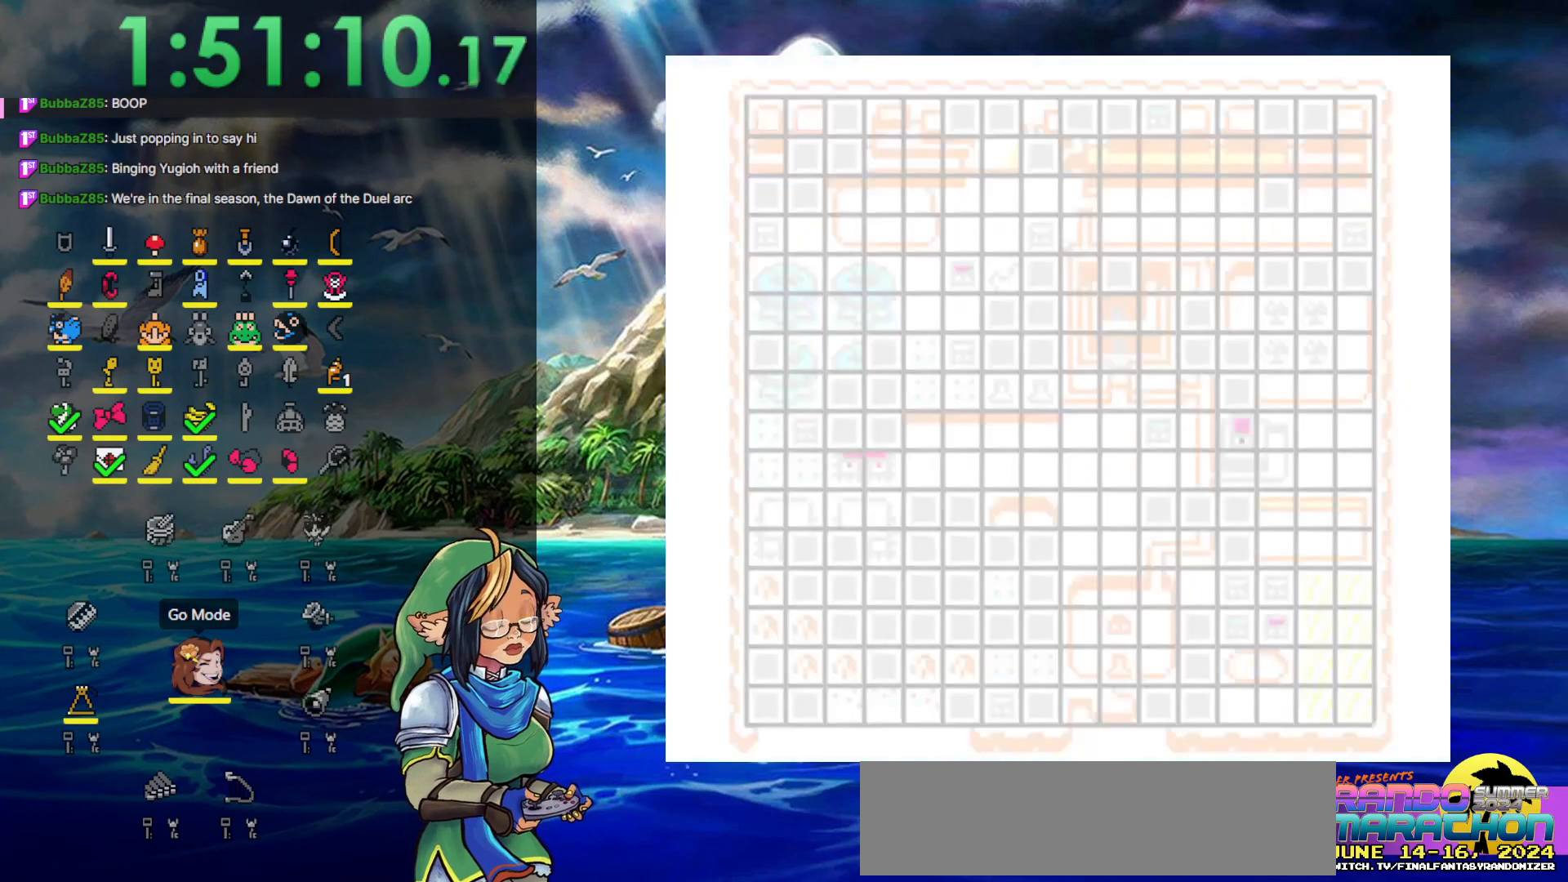
{"buttons": ["DPAD_DOWN"], "events": [[50, "SELECT", "up"], [383, "DPAD_DOWN", "down"]]}
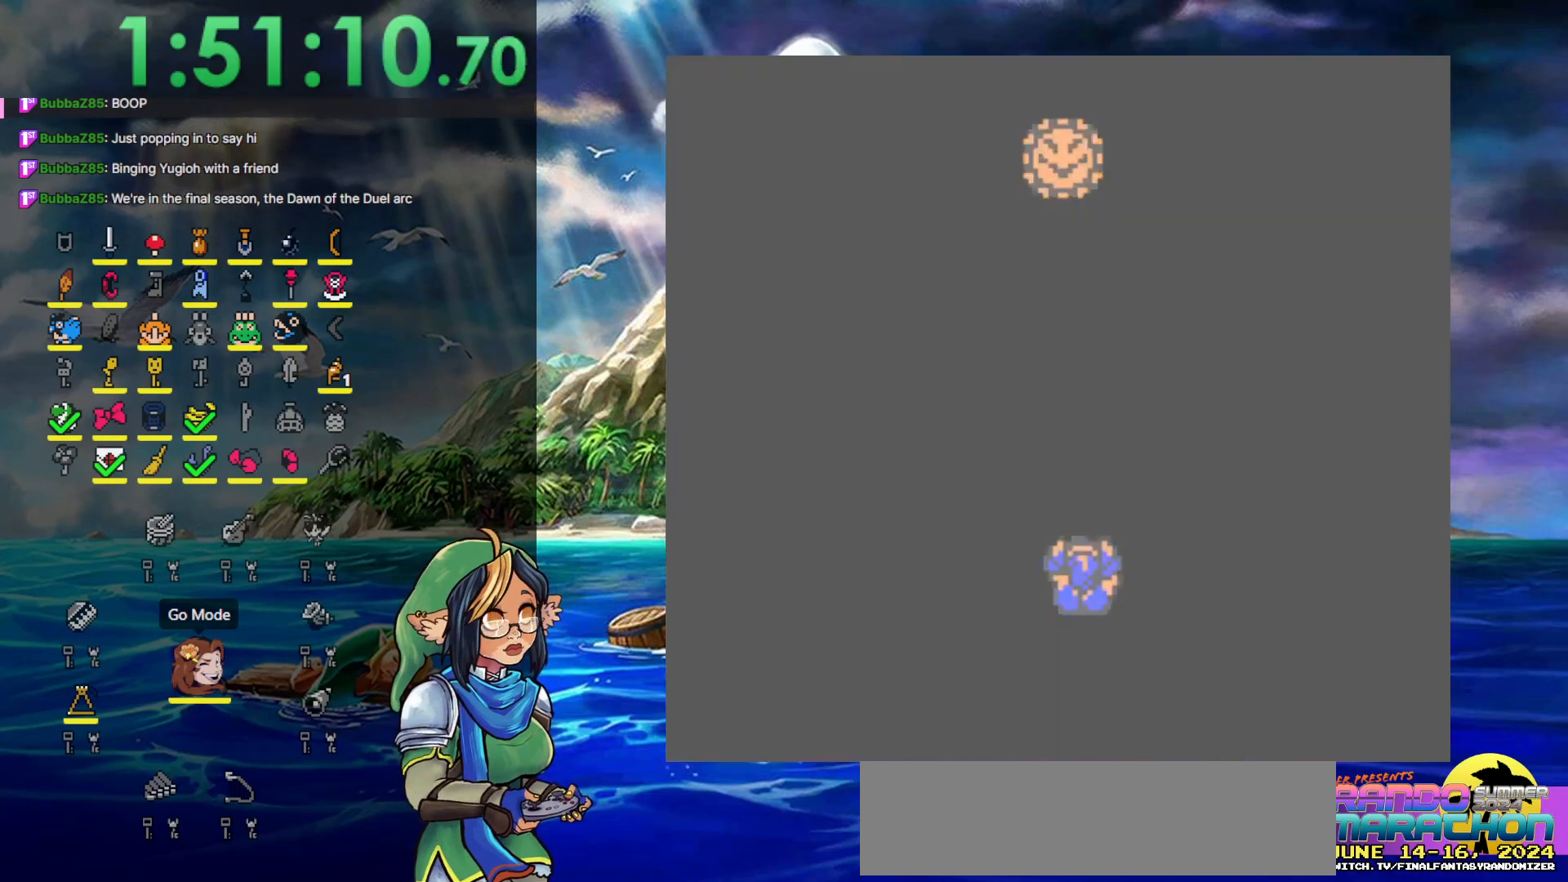
{"buttons": ["DPAD_DOWN"], "events": []}
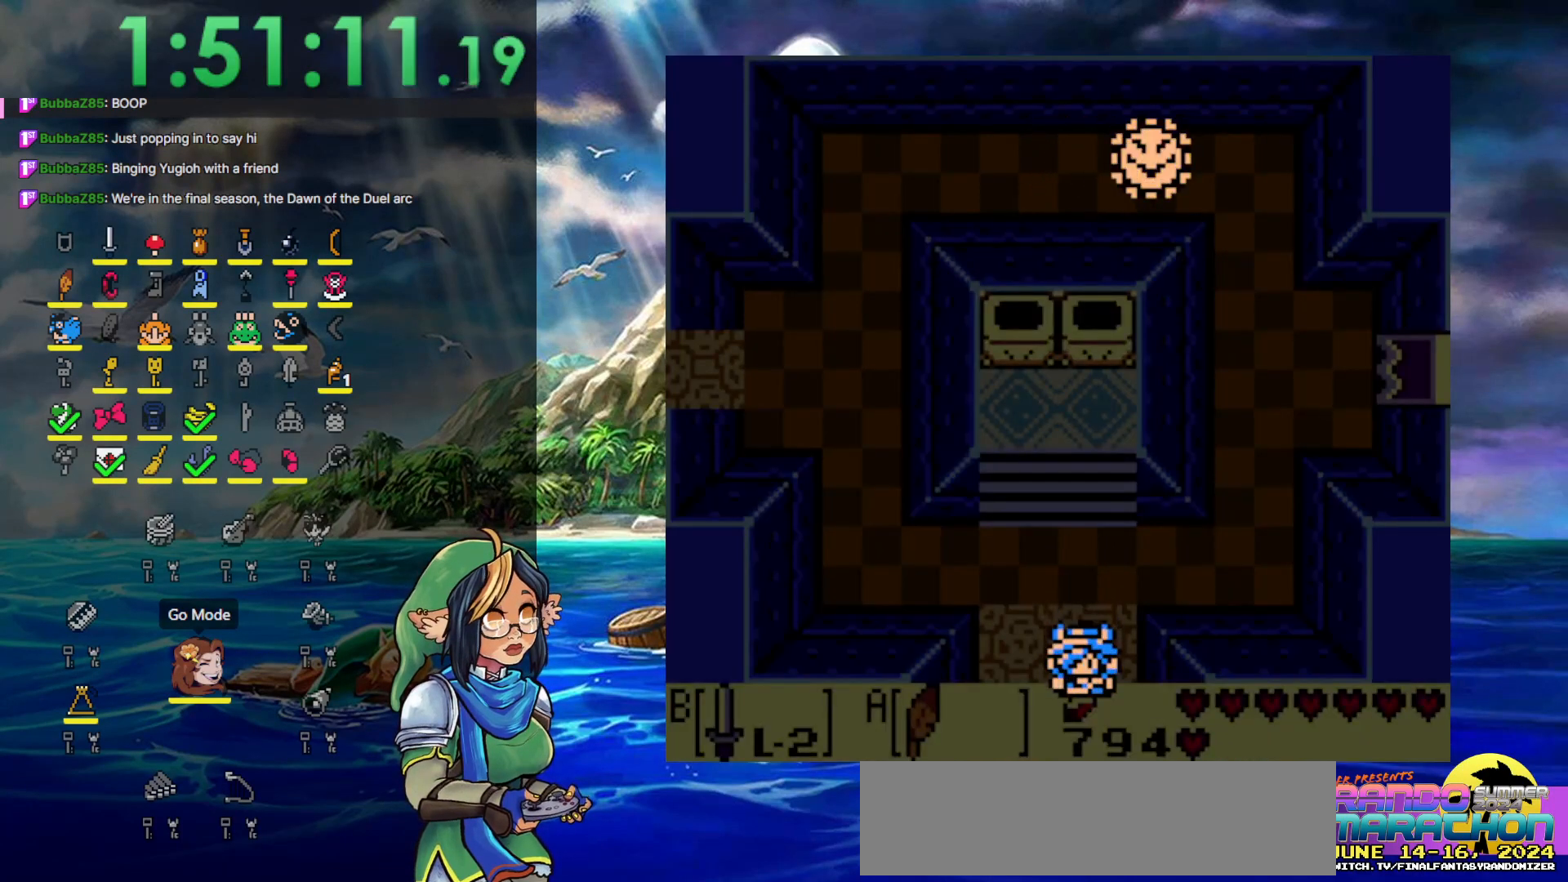
{"buttons": [], "events": [[317, "DPAD_DOWN", "up"]]}
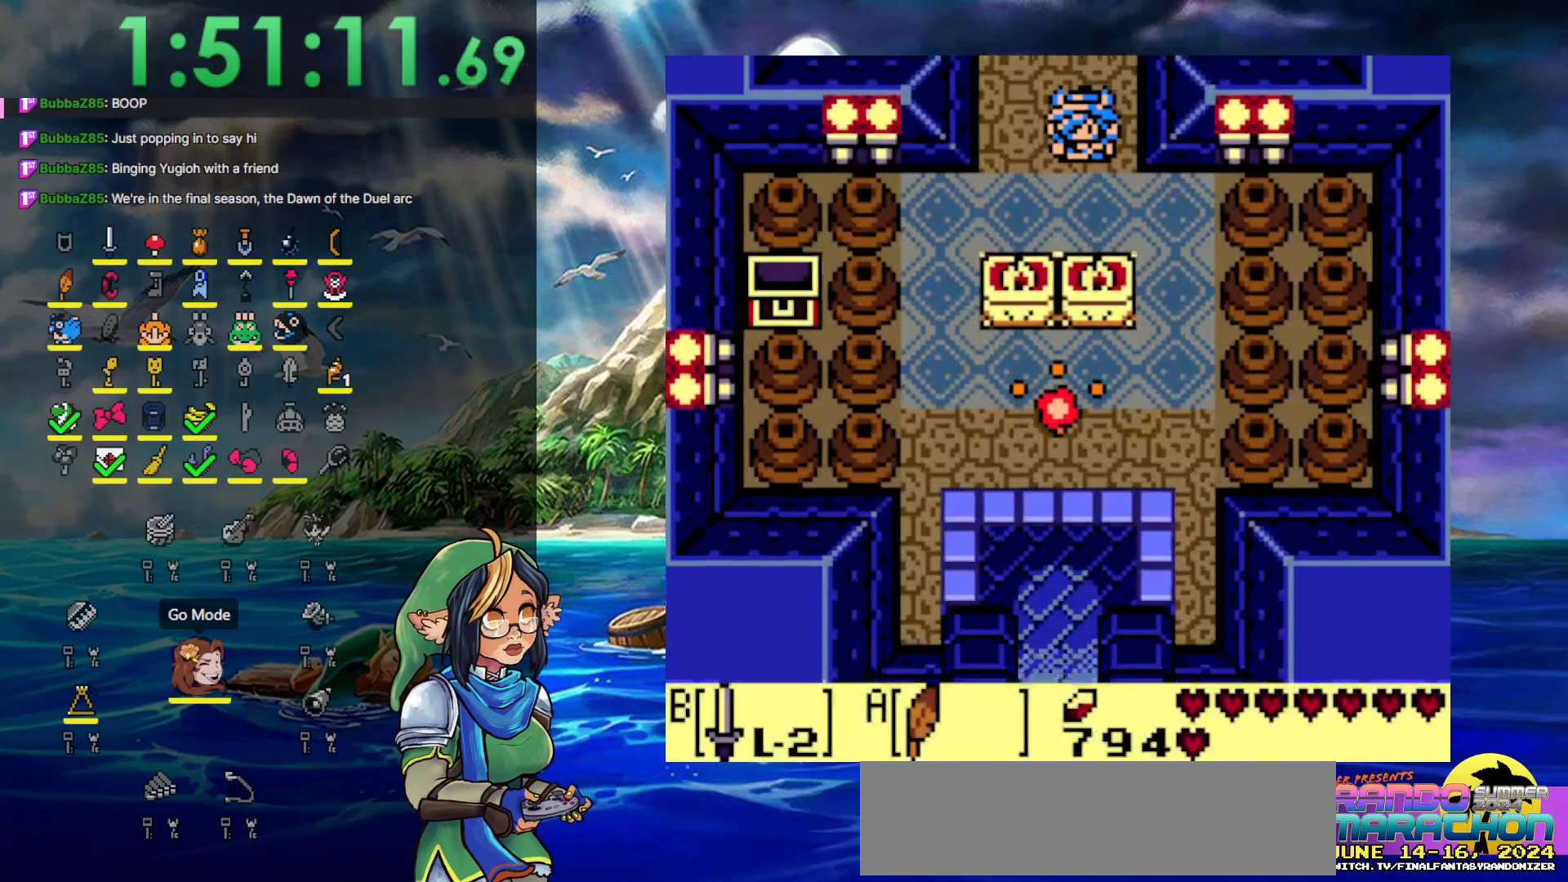
{"buttons": ["DPAD_LEFT"], "events": [[133, "DPAD_DOWN", "down"], [250, "DPAD_LEFT", "down"], [483, "DPAD_DOWN", "up"]]}
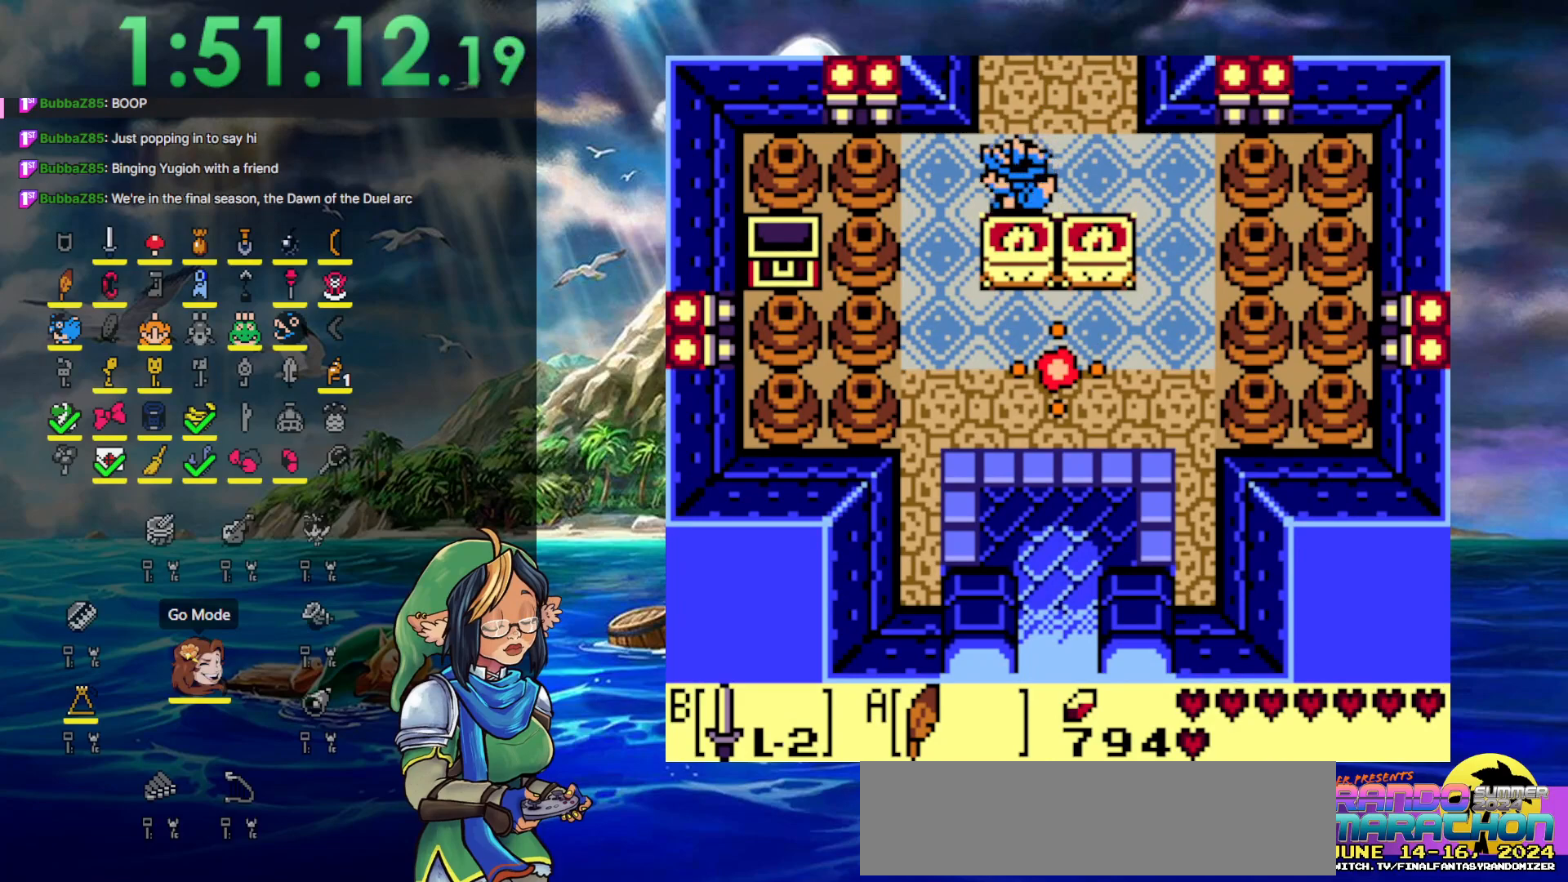
{"buttons": ["A", "DPAD_DOWN"], "events": [[250, "DPAD_DOWN", "down"], [283, "DPAD_LEFT", "up"], [500, "A", "down"]]}
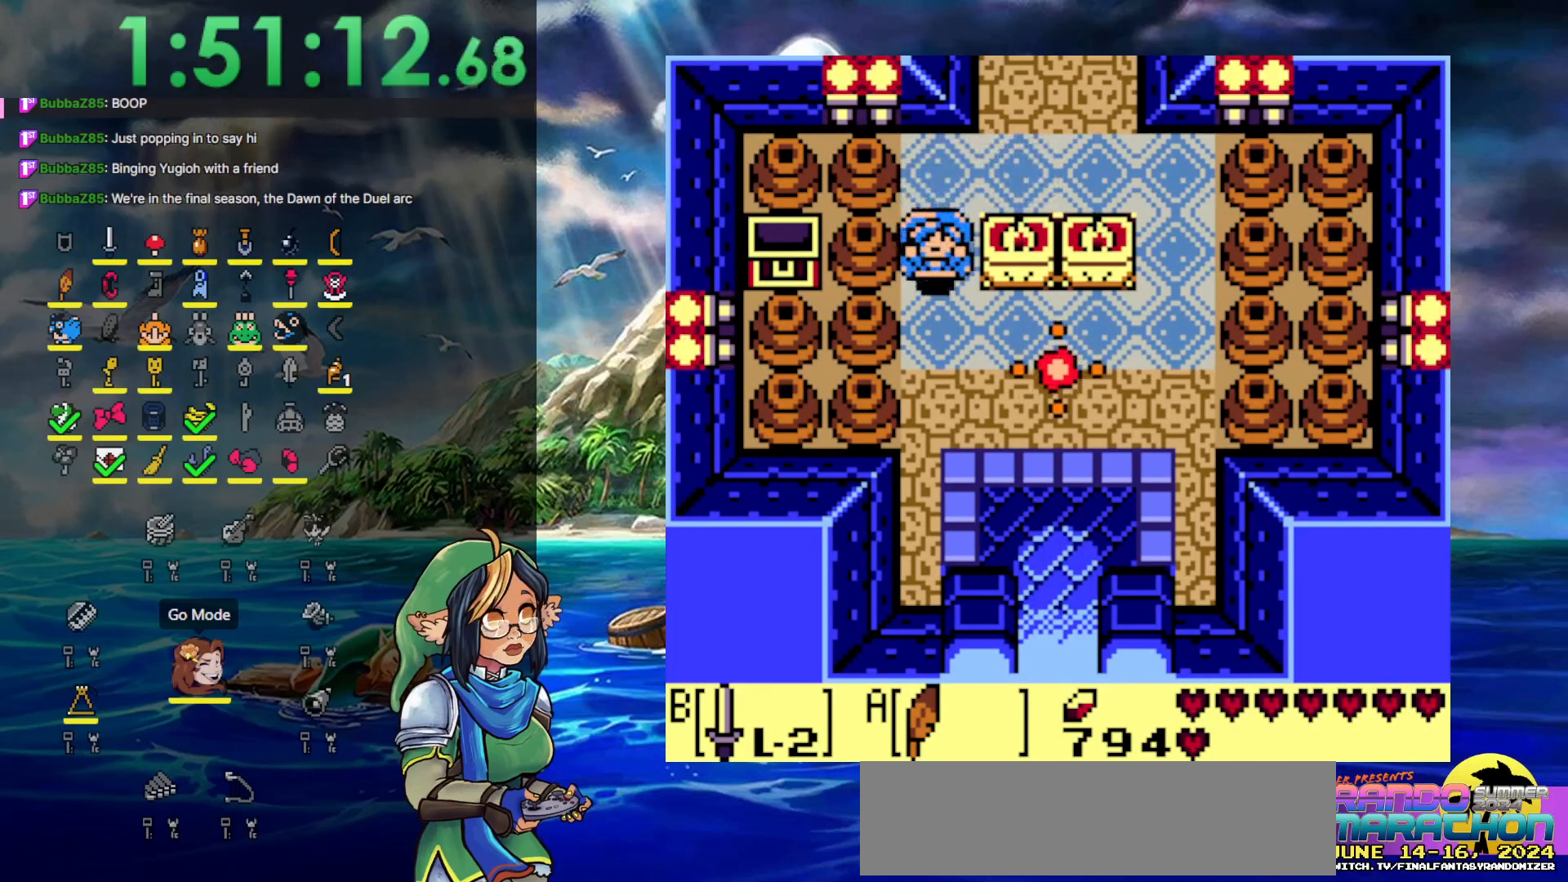
{"buttons": ["DPAD_DOWN", "DPAD_RIGHT"], "events": [[233, "A", "up"], [233, "B", "down"], [400, "DPAD_RIGHT", "down"], [500, "B", "up"]]}
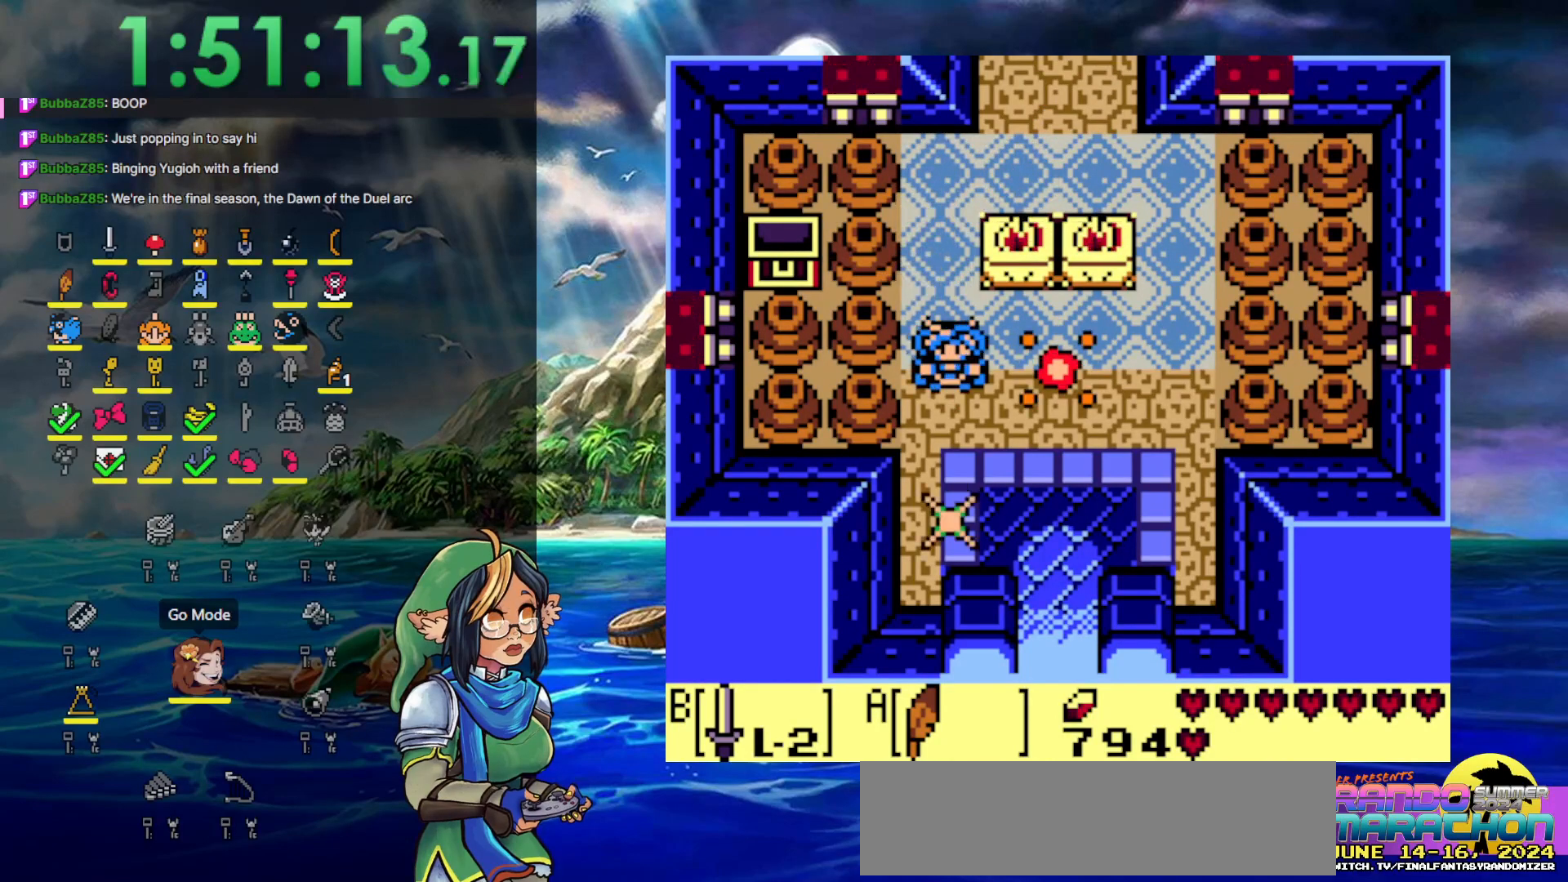
{"buttons": ["DPAD_DOWN", "DPAD_RIGHT"], "events": []}
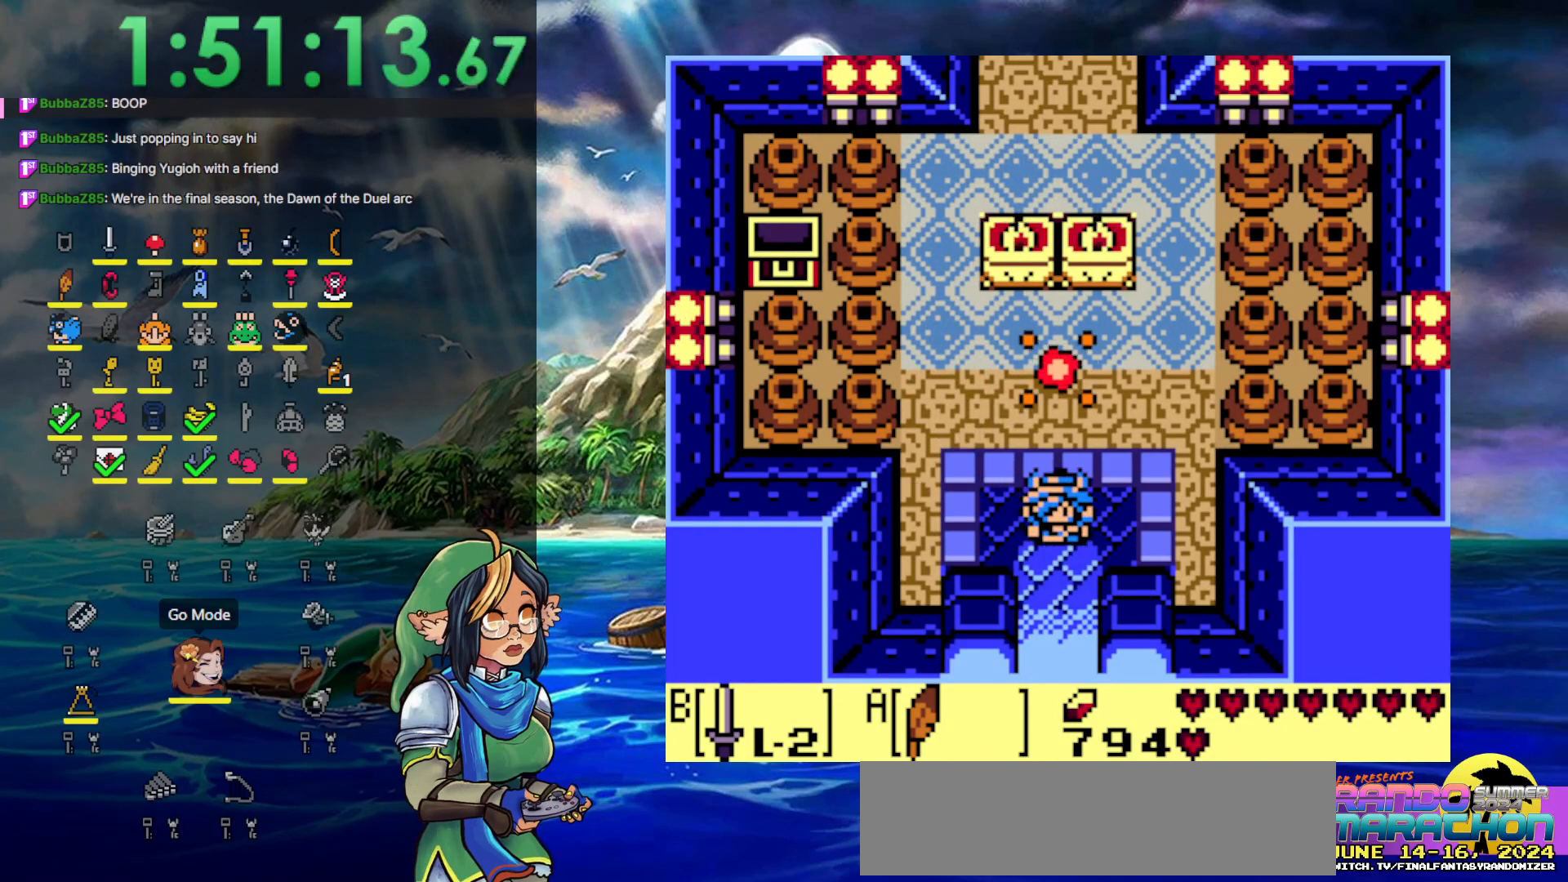
{"buttons": ["DPAD_DOWN"], "events": [[33, "DPAD_RIGHT", "up"]]}
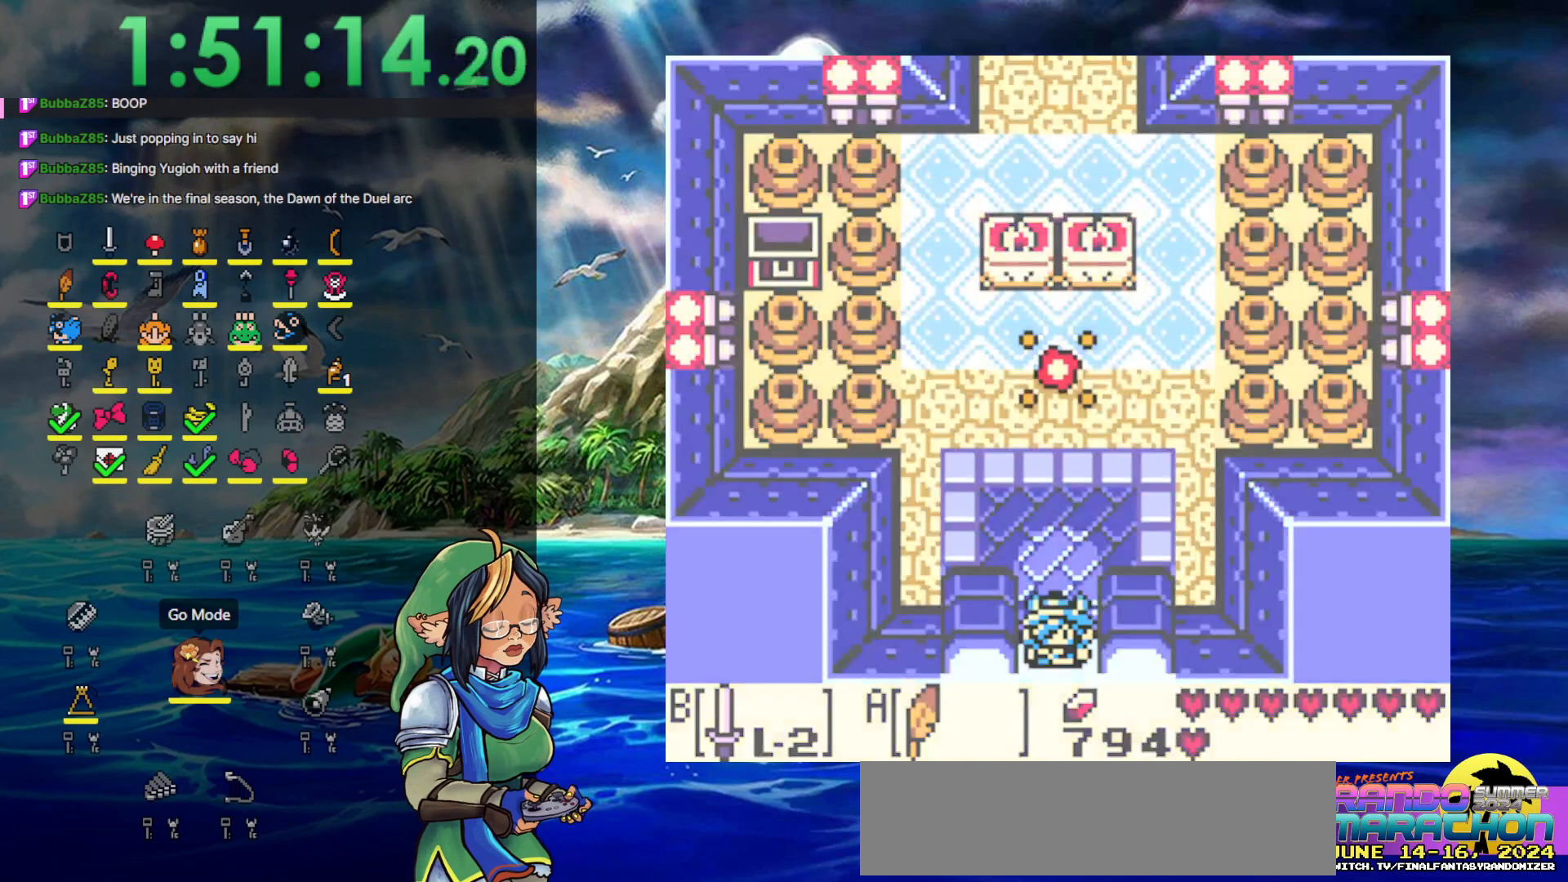
{"buttons": [], "events": [[350, "DPAD_DOWN", "up"]]}
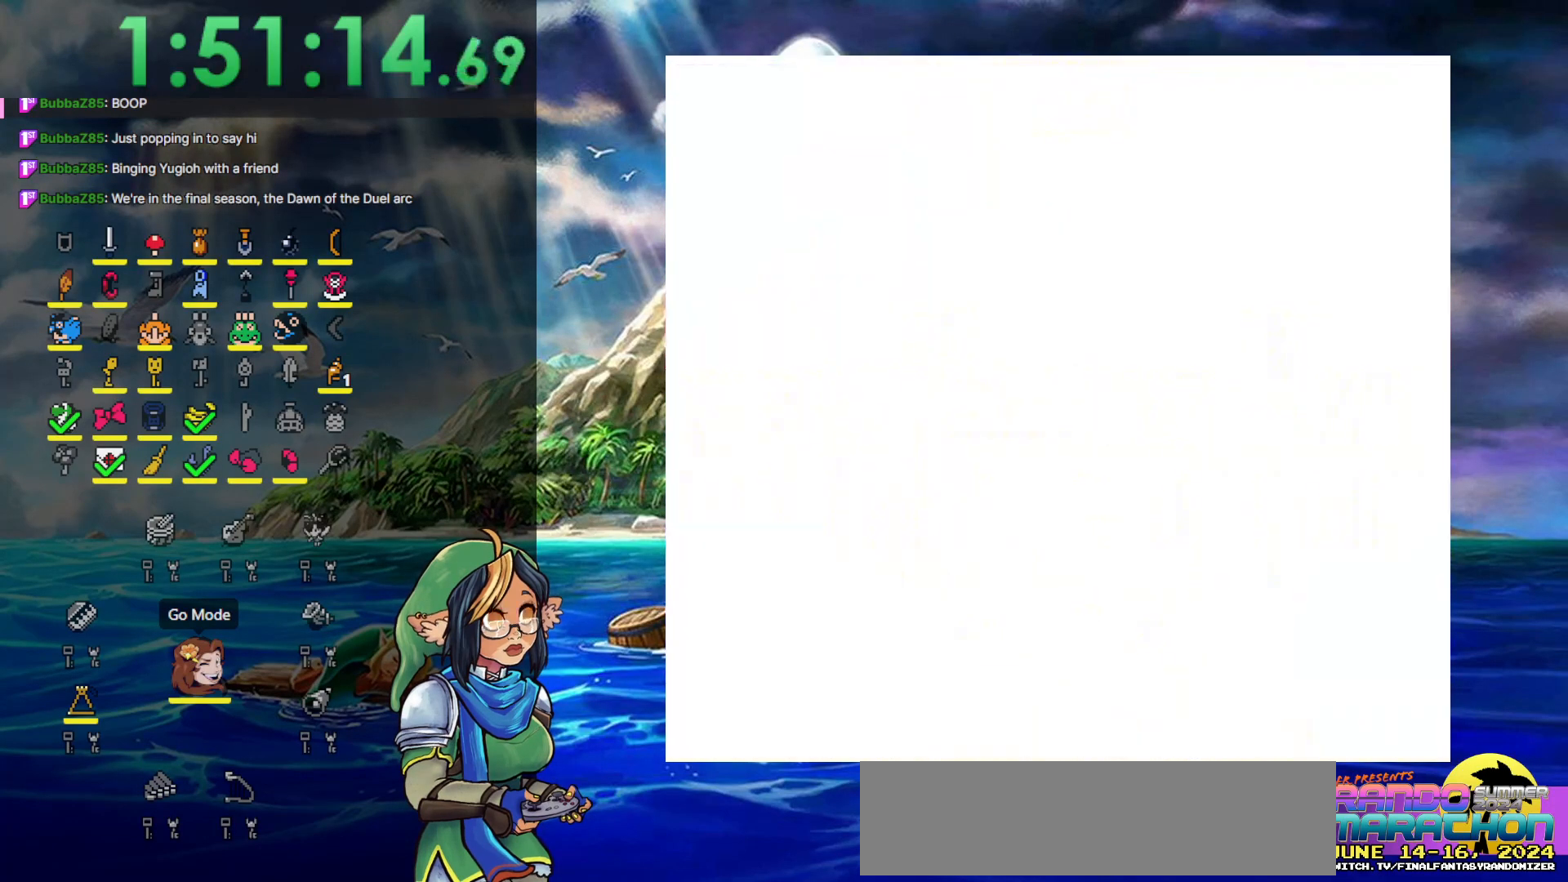
{"buttons": [], "events": []}
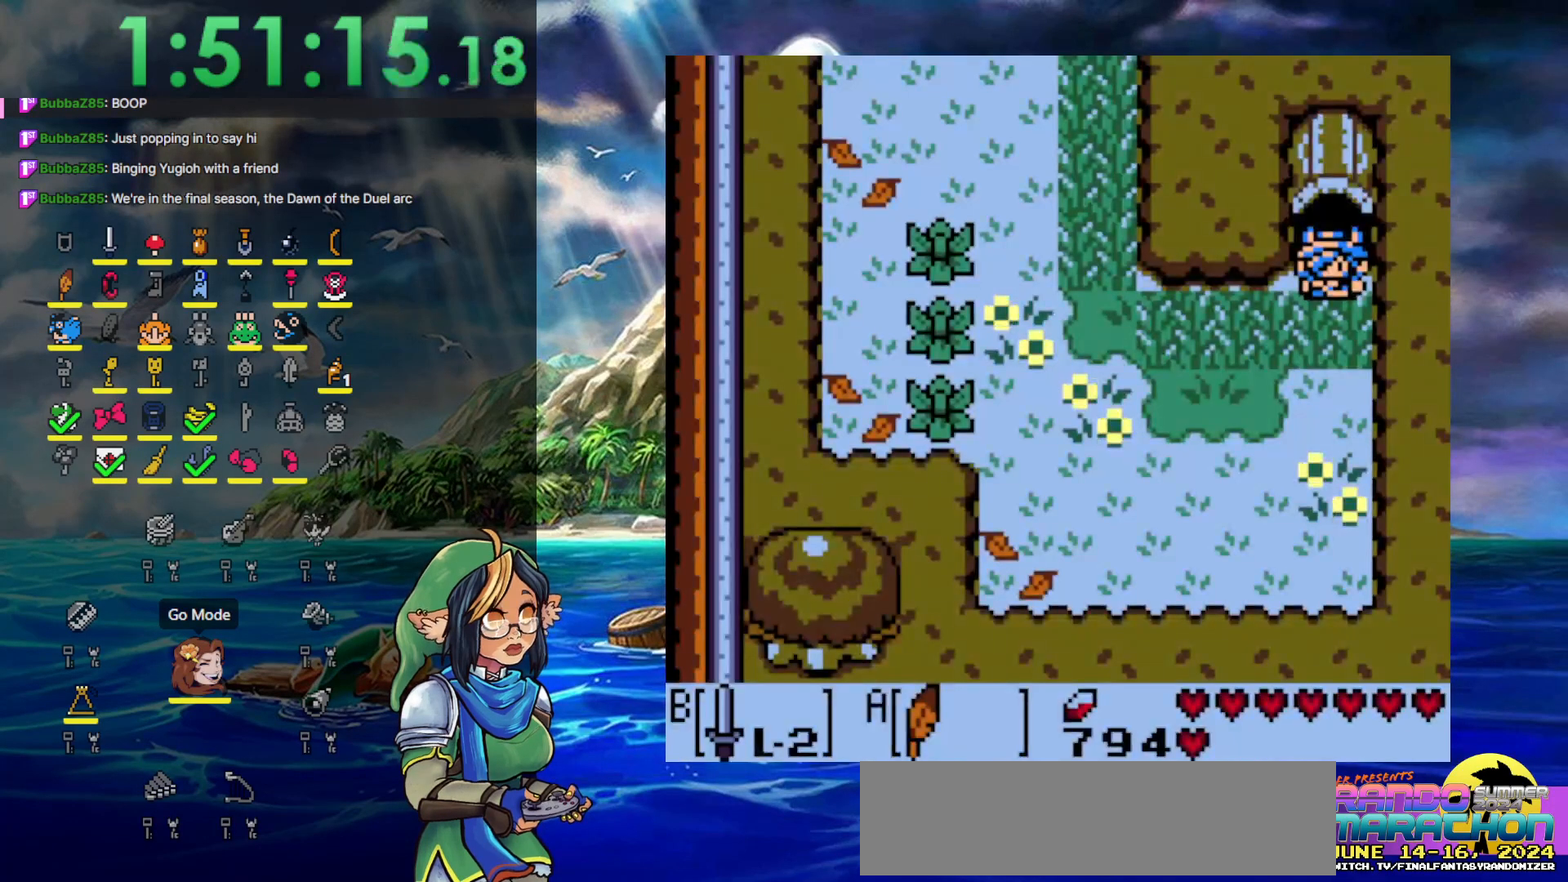
{"buttons": ["DPAD_LEFT"], "events": [[183, "DPAD_DOWN", "down"], [300, "DPAD_DOWN", "up"], [300, "DPAD_LEFT", "down"]]}
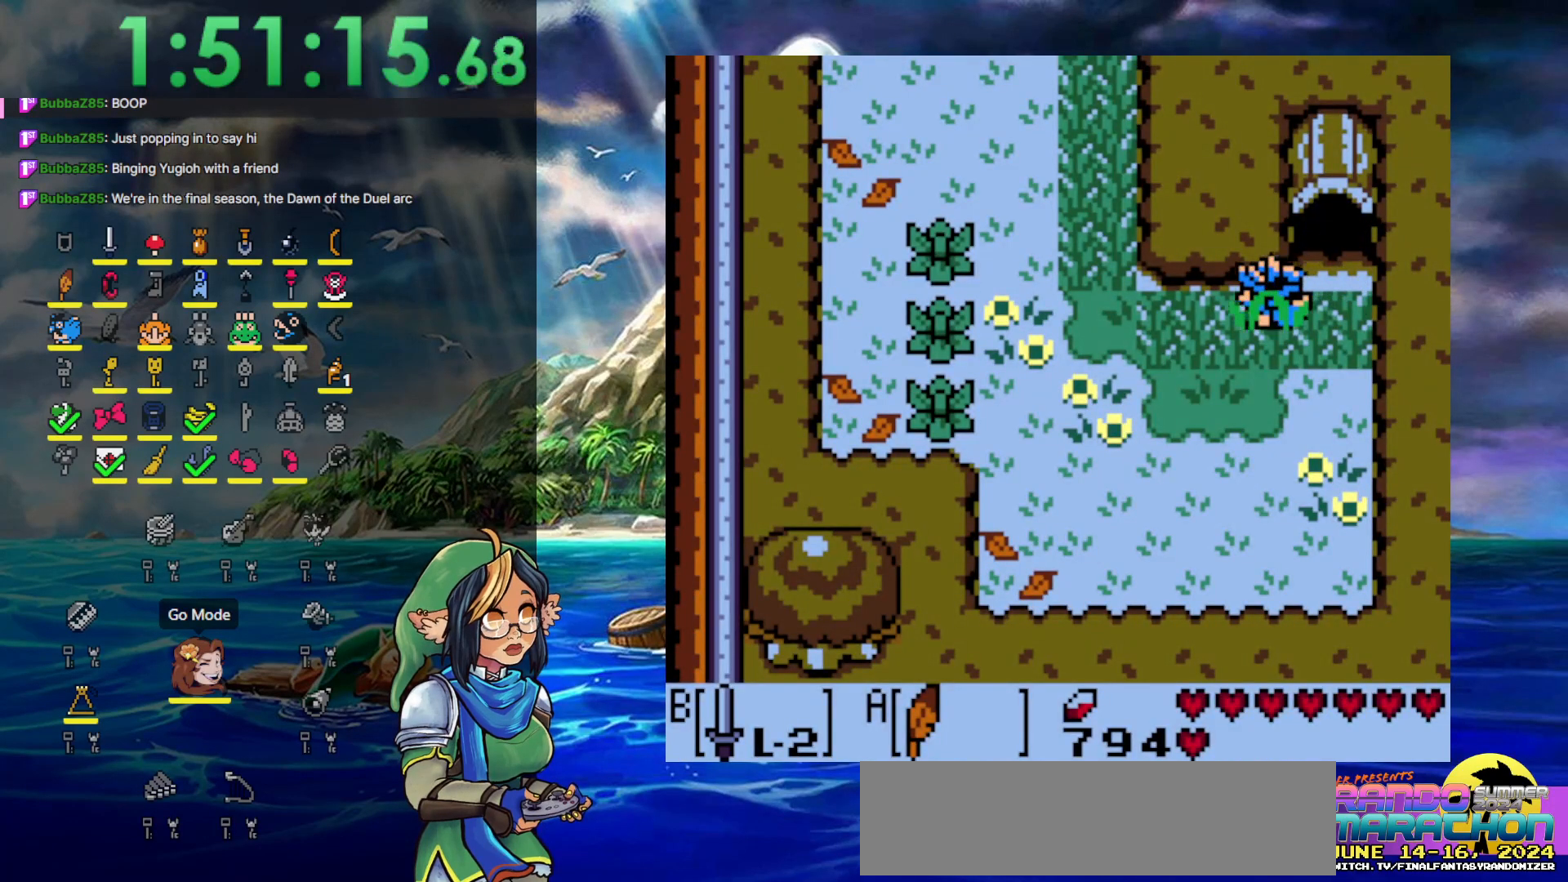
{"buttons": ["B", "DPAD_LEFT"], "events": [[133, "A", "down"], [317, "A", "up"], [333, "B", "down"]]}
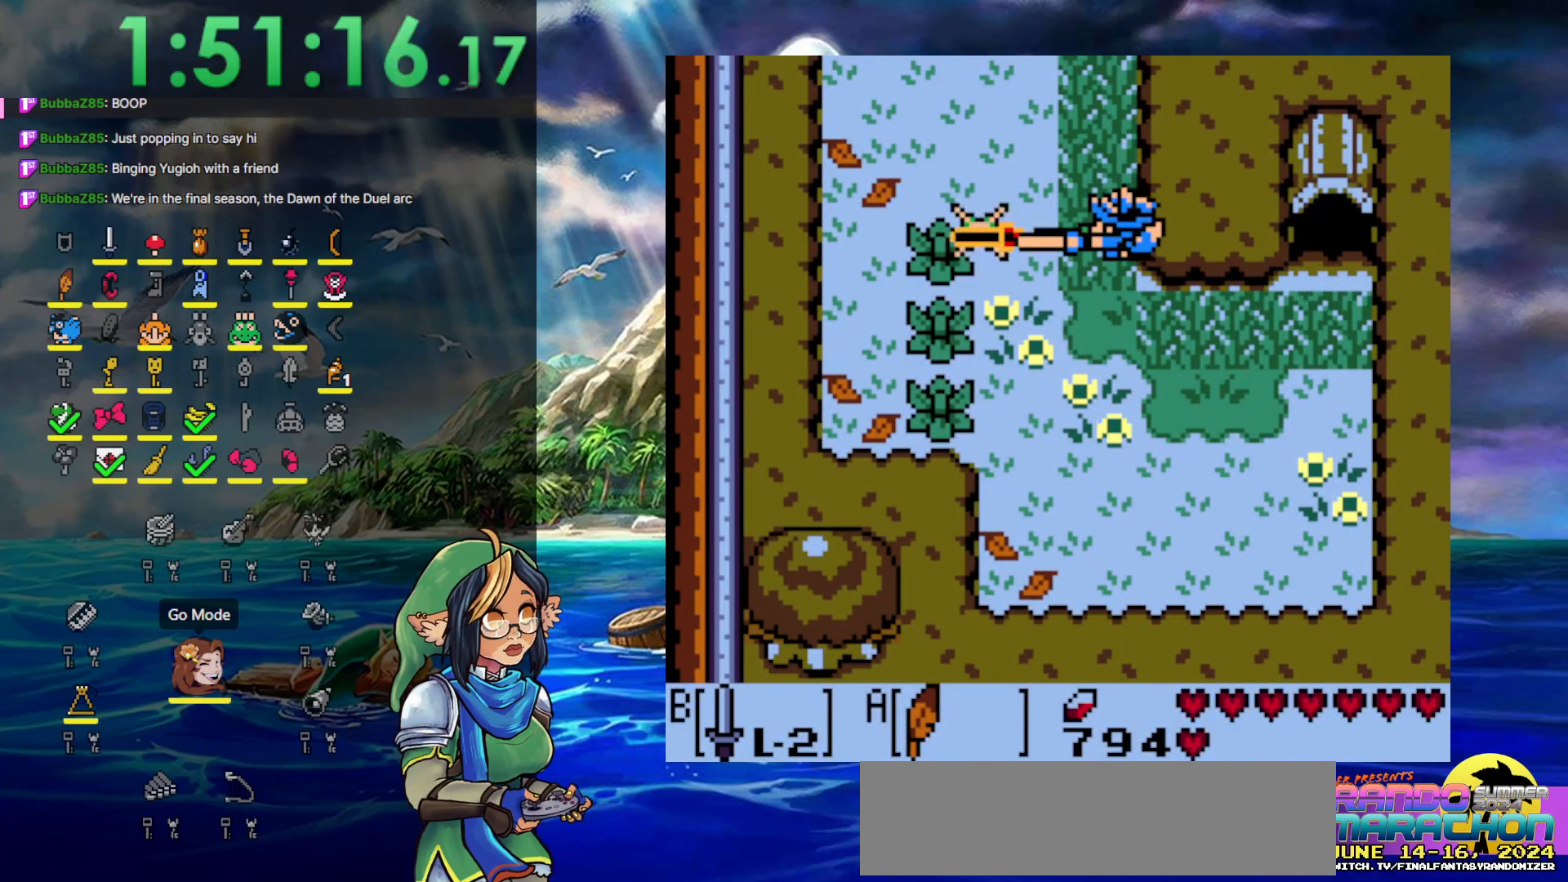
{"buttons": [], "events": [[100, "B", "up"], [200, "DPAD_DOWN", "down"], [200, "DPAD_LEFT", "up"], [350, "DPAD_DOWN", "up"]]}
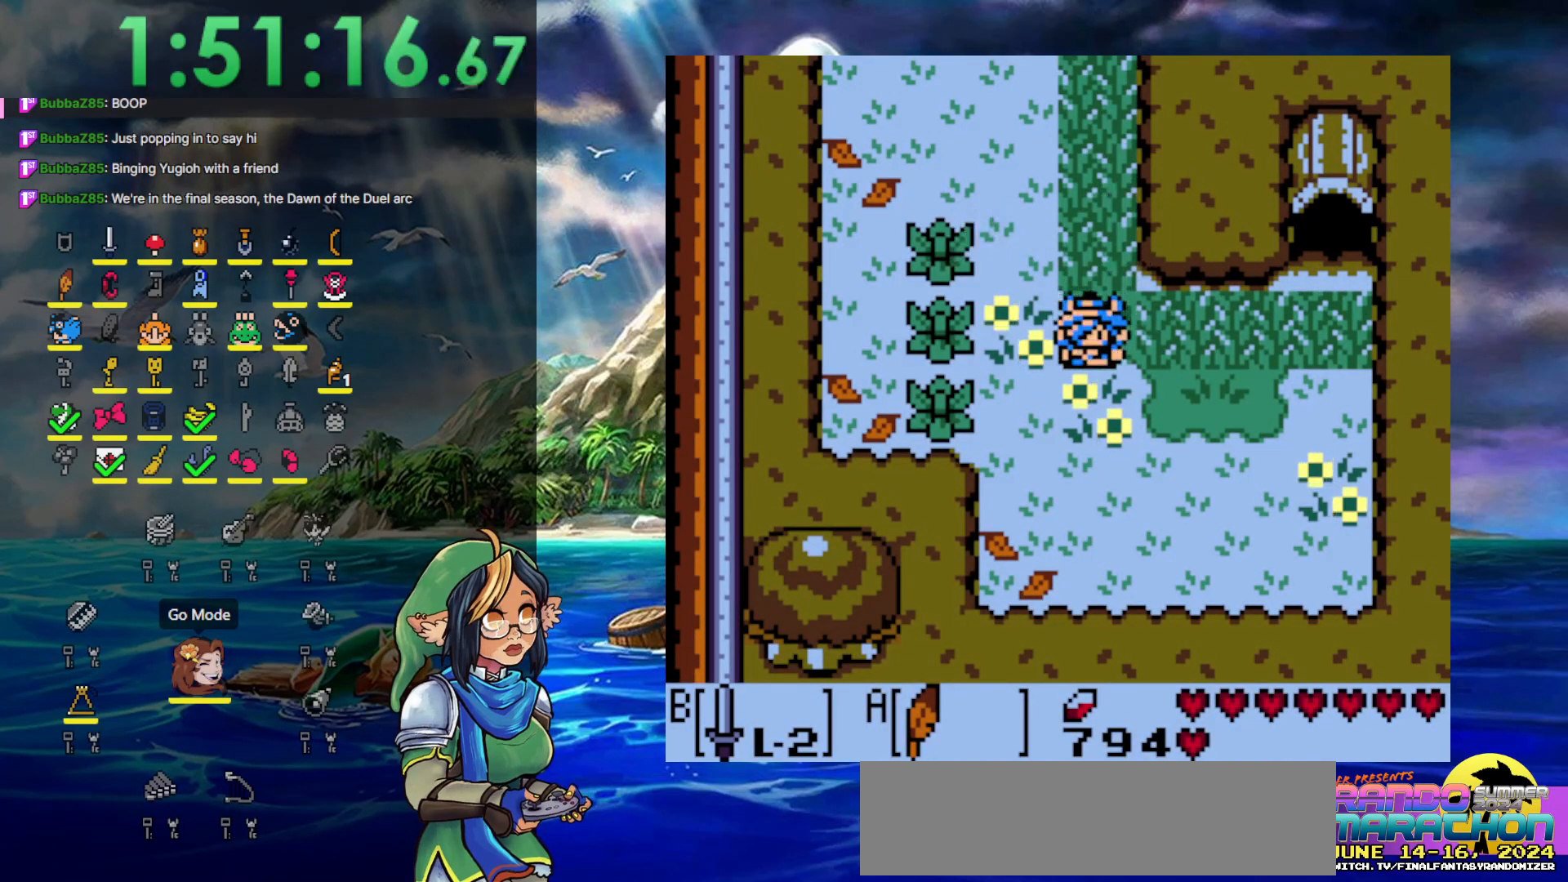
{"buttons": [], "events": []}
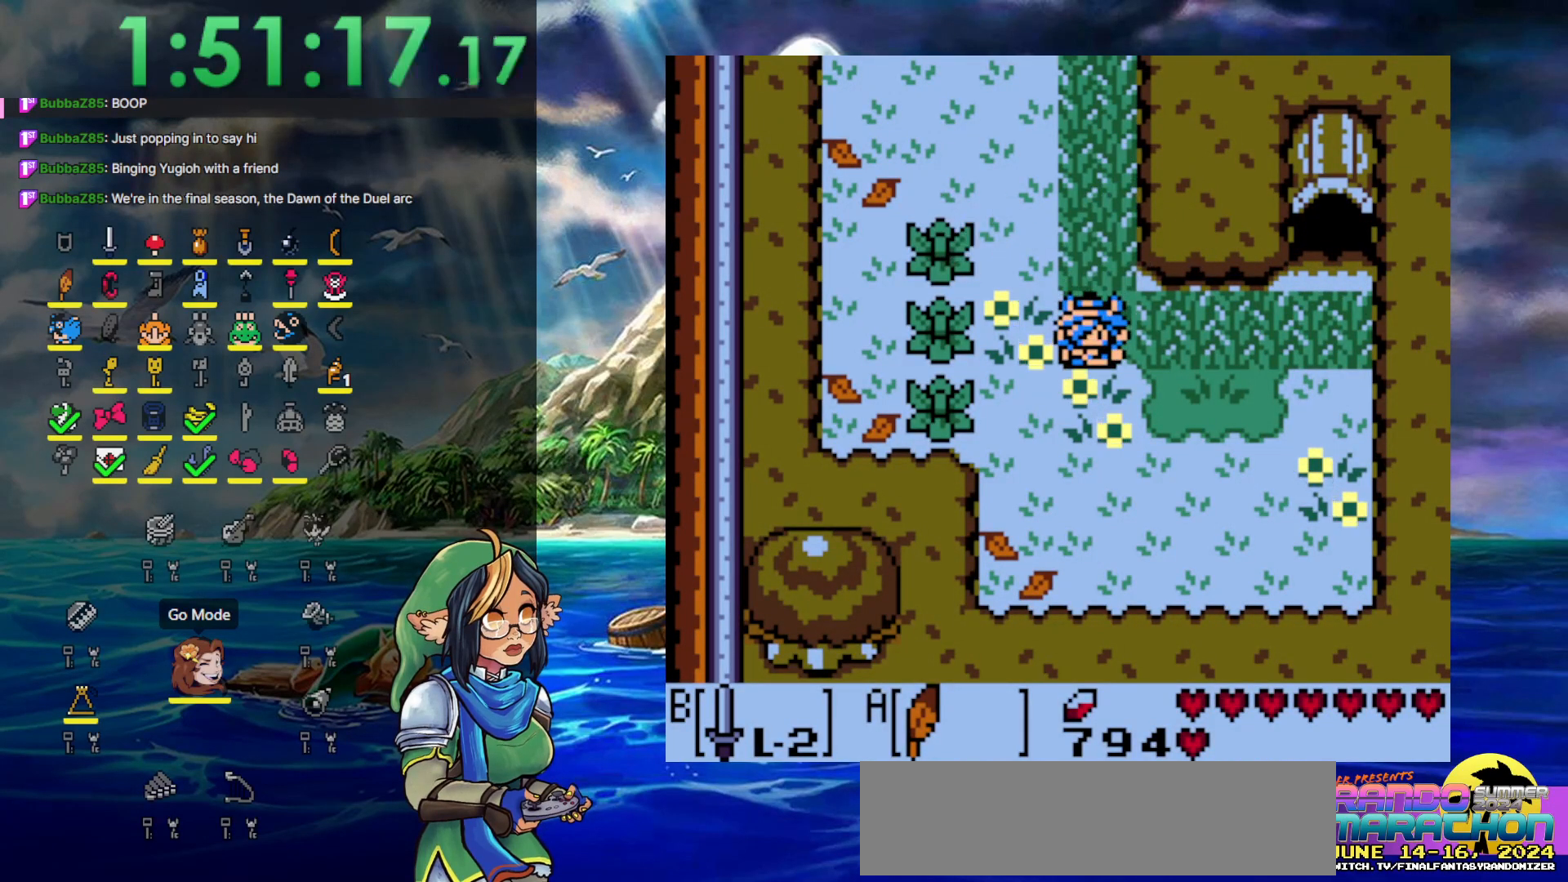
{"buttons": ["DPAD_LEFT"], "events": [[450, "DPAD_LEFT", "down"]]}
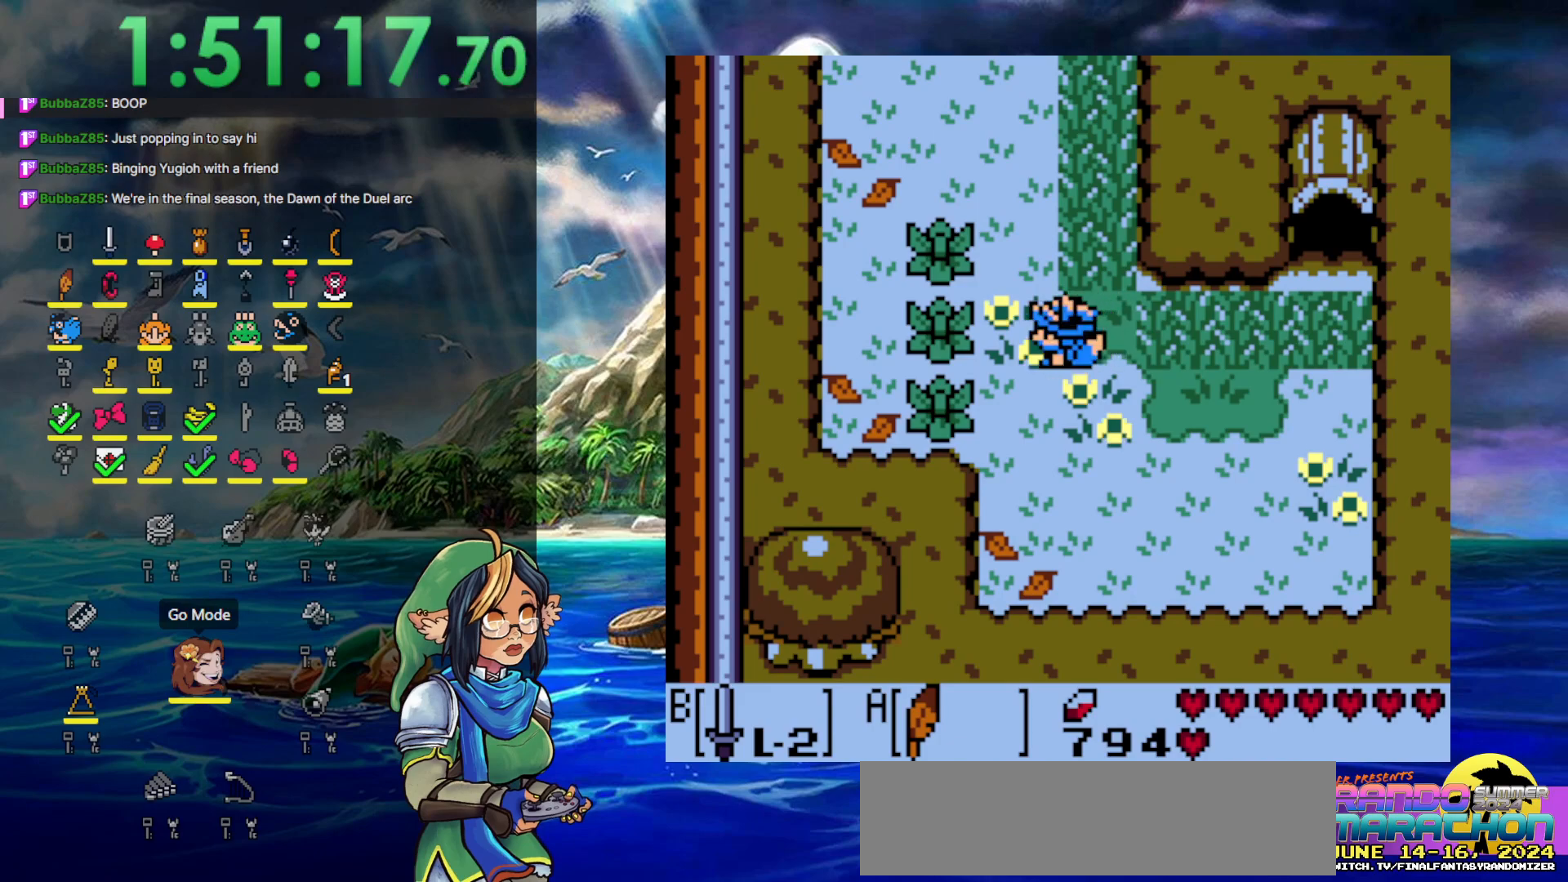
{"buttons": ["B", "DPAD_LEFT"], "events": [[183, "DPAD_UP", "down"], [333, "B", "down"], [333, "DPAD_UP", "up"]]}
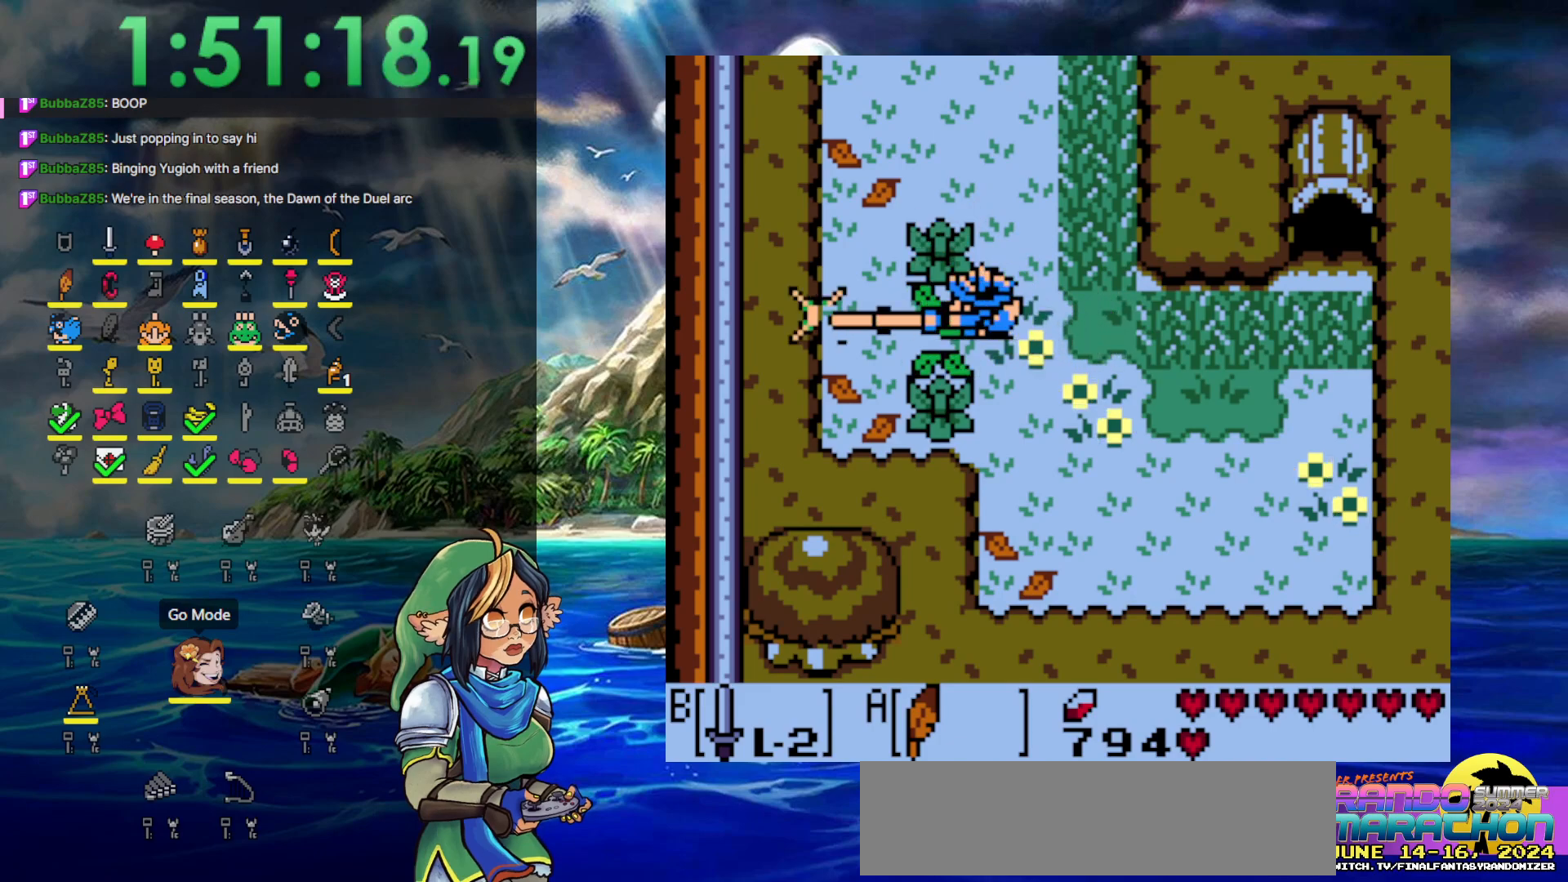
{"buttons": ["DPAD_UP"], "events": [[50, "B", "up"], [50, "DPAD_UP", "down"], [100, "DPAD_LEFT", "up"], [150, "DPAD_RIGHT", "down"], [283, "DPAD_RIGHT", "up"]]}
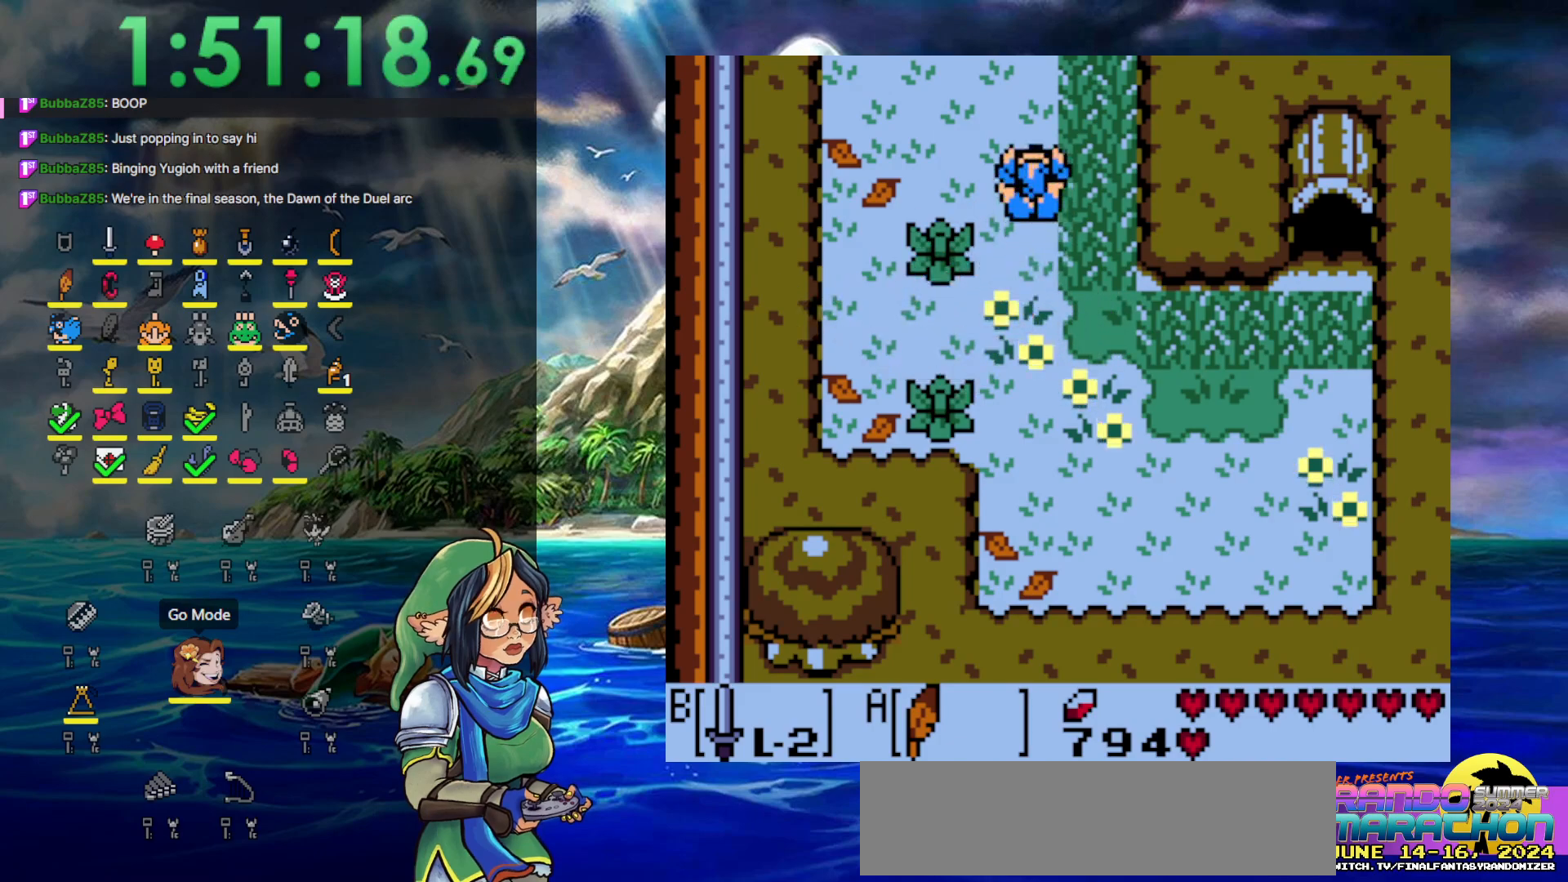
{"buttons": ["DPAD_UP"], "events": []}
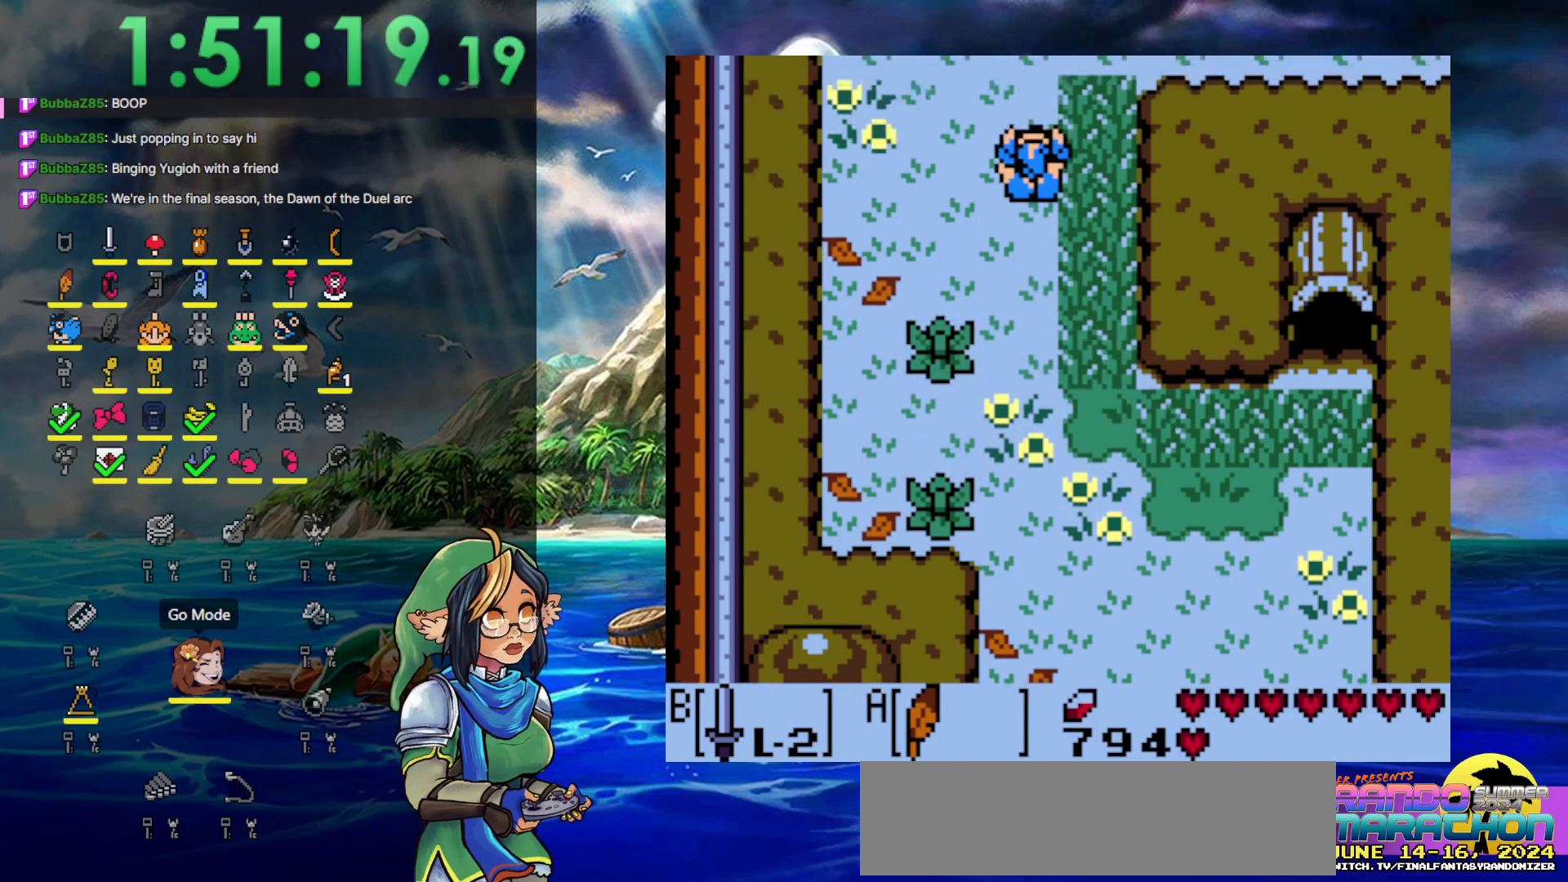
{"buttons": ["DPAD_UP"], "events": []}
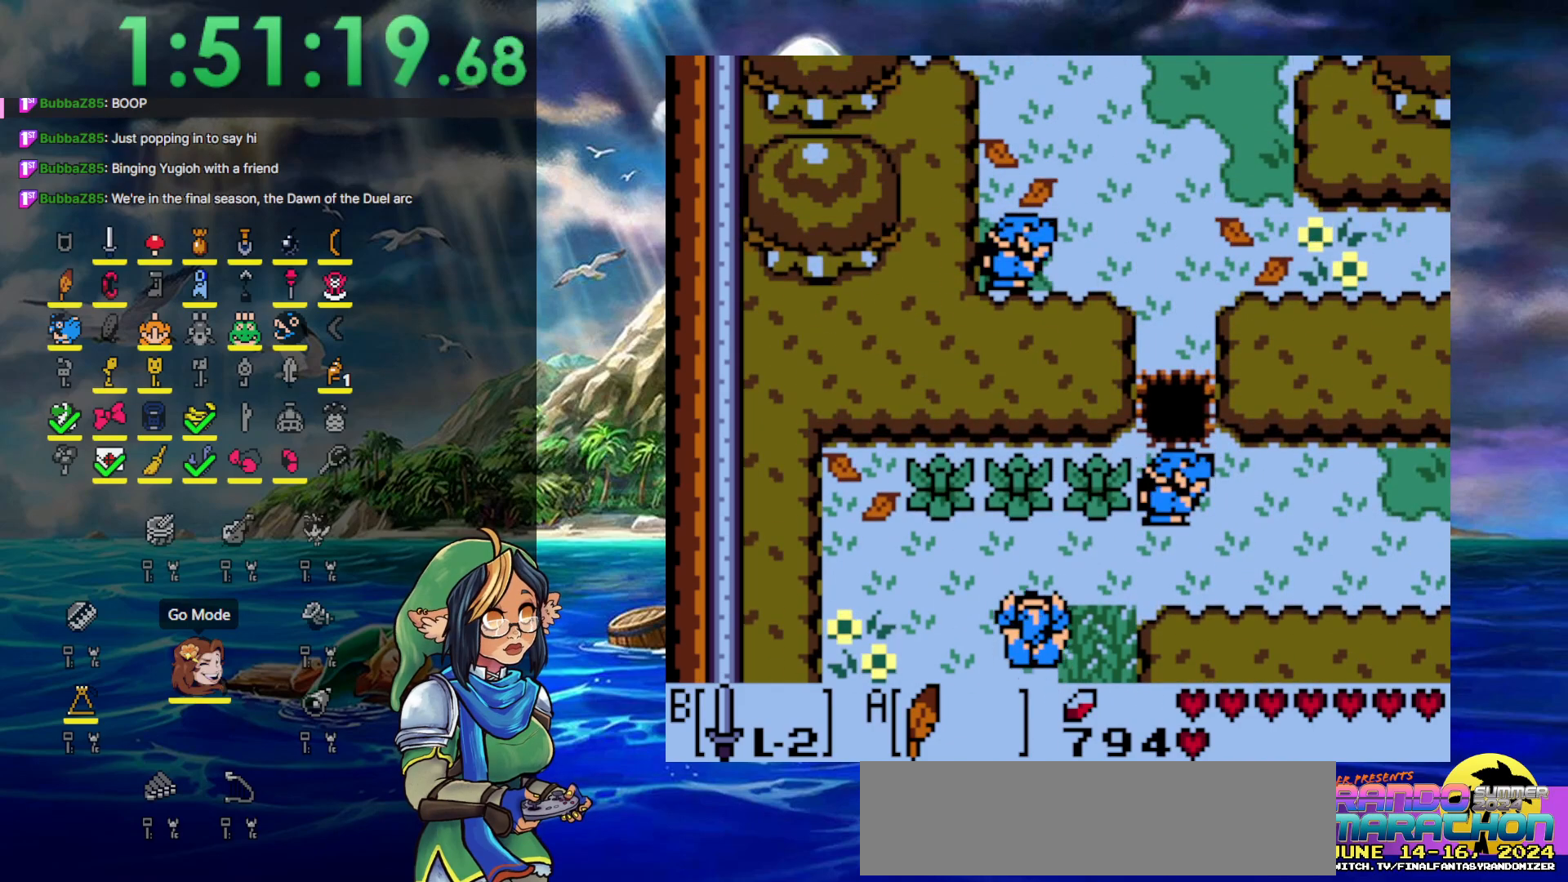
{"buttons": ["B", "DPAD_RIGHT"], "events": [[183, "DPAD_RIGHT", "down"], [300, "DPAD_UP", "up"], [417, "B", "down"]]}
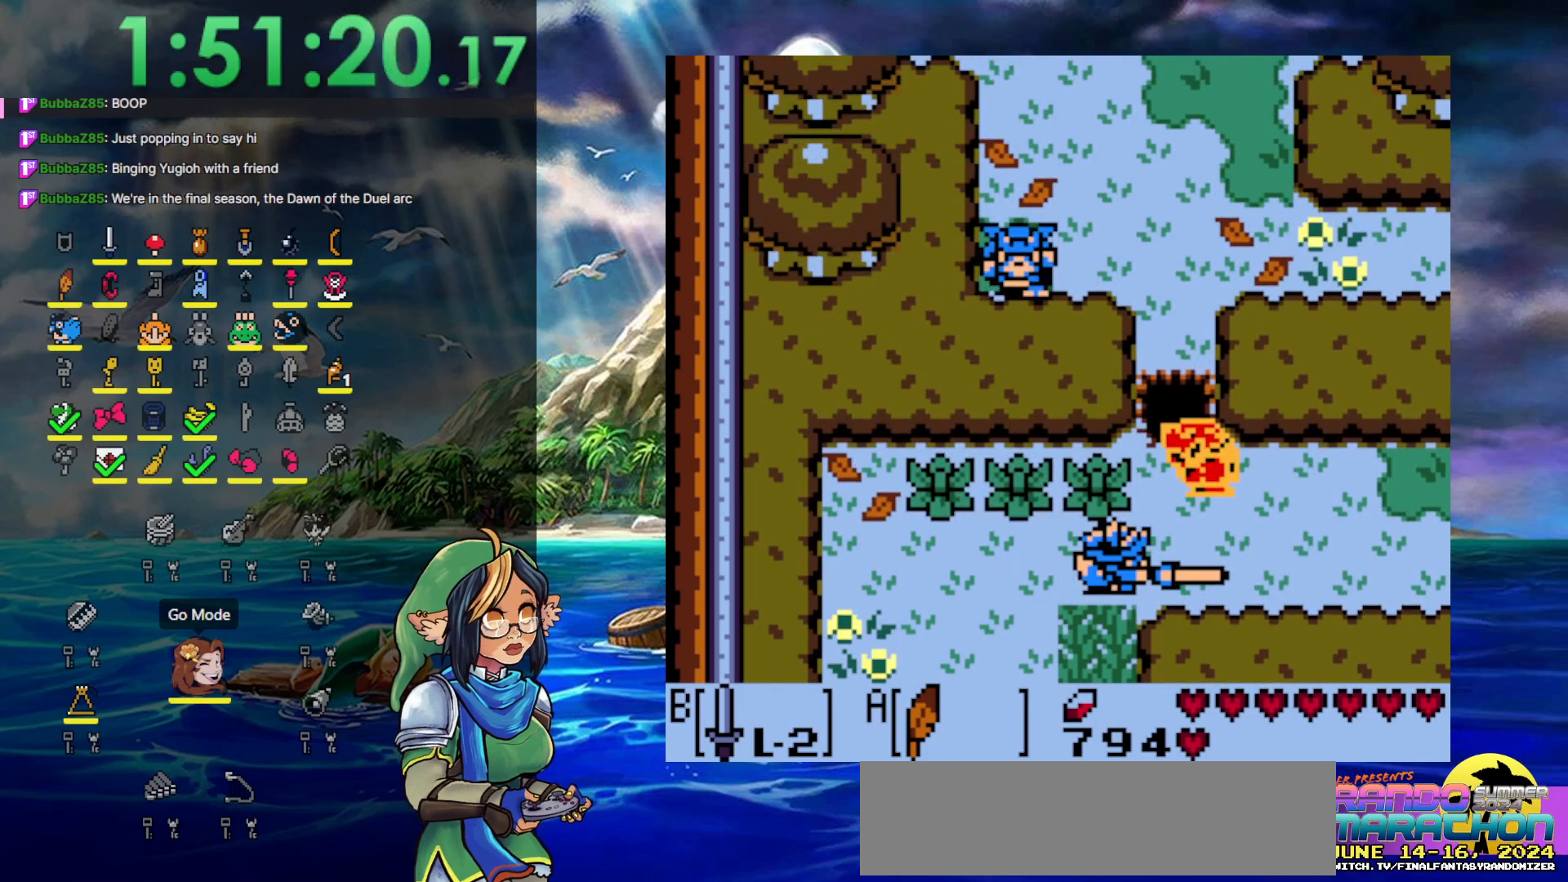
{"buttons": ["DPAD_UP"], "events": [[167, "B", "up"], [367, "DPAD_UP", "down"], [450, "DPAD_RIGHT", "up"]]}
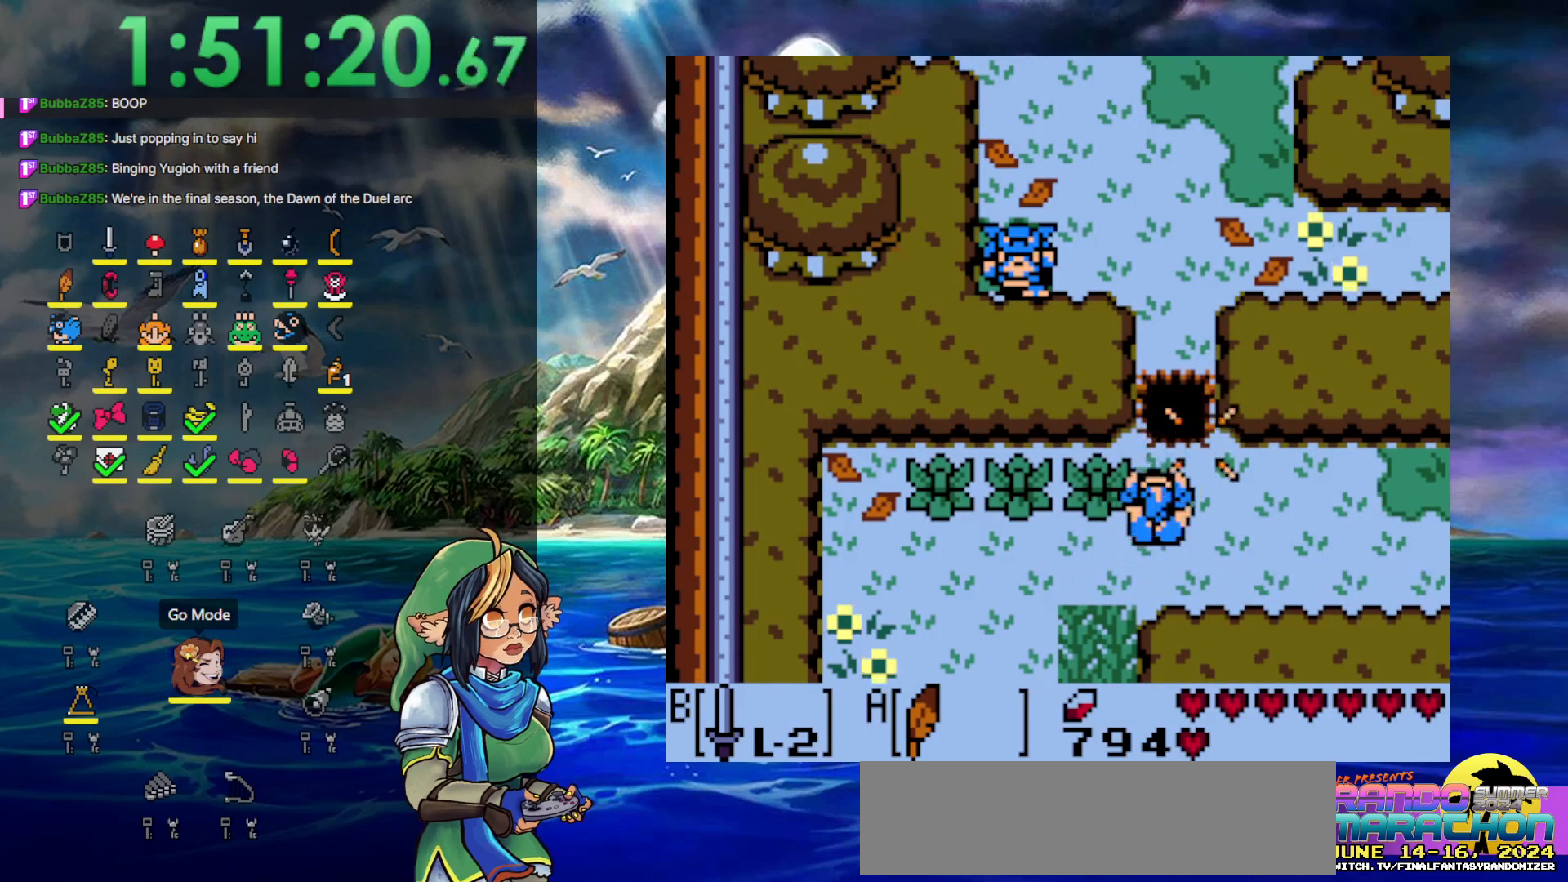
{"buttons": ["A", "DPAD_UP"], "events": [[167, "A", "down"]]}